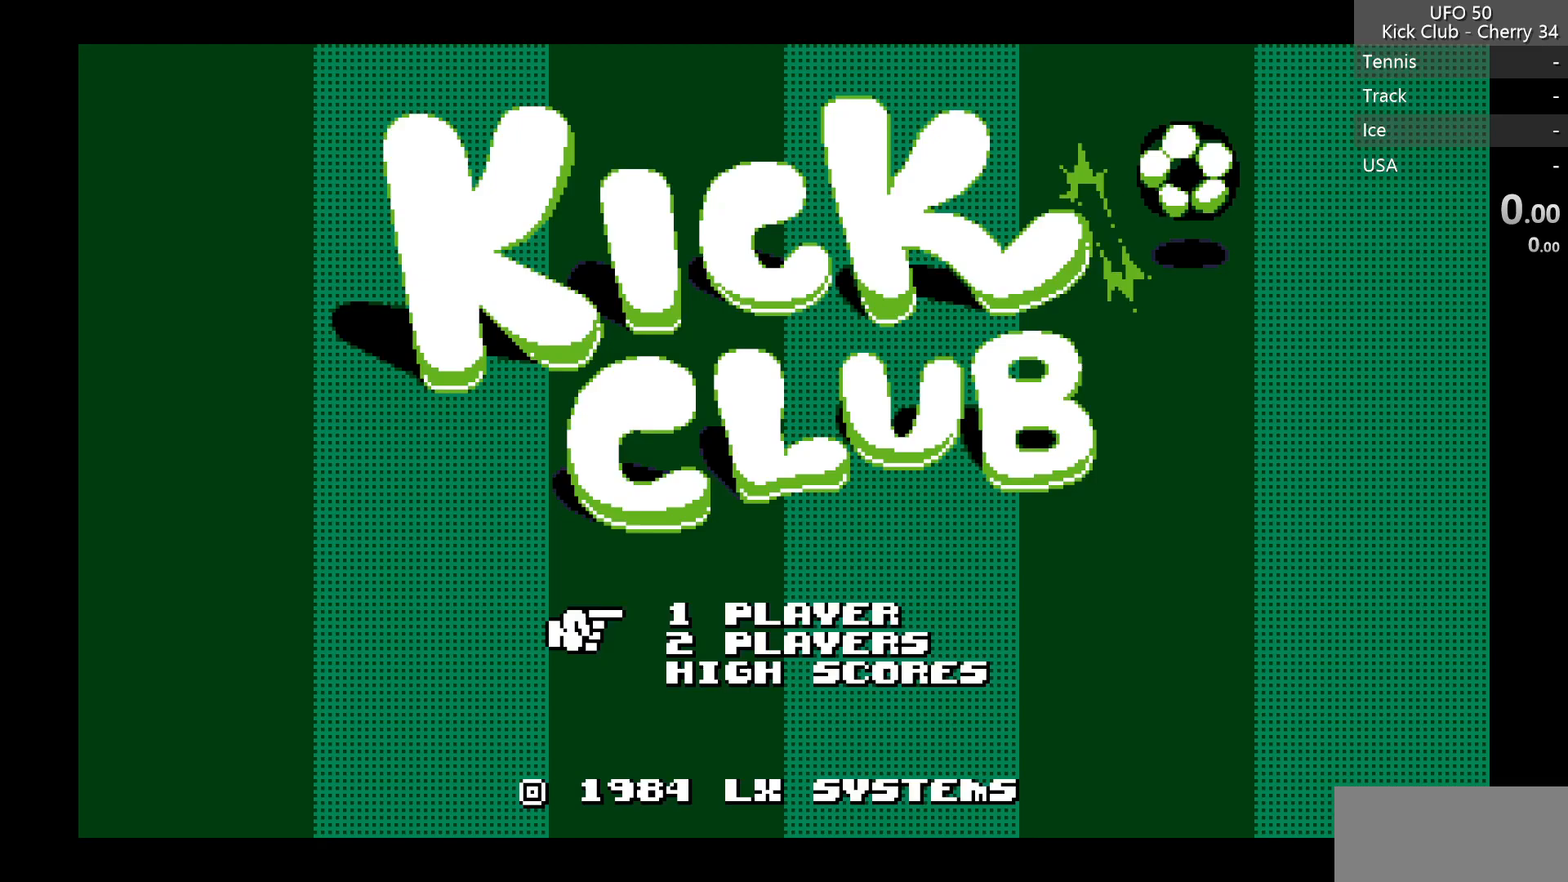
Gameplay with keyboard; each line is a JSON object with the keys held at the frame after it. "events" lists presses ("down") and releases ("up") of "down", "left", "right", "up", "x" and "z" between this image and that frame as [ms after this image, input, new state], when the widget could be followed in between. No other keys are recorded. Mouse input is not recorded.
{"keys": [], "events": []}
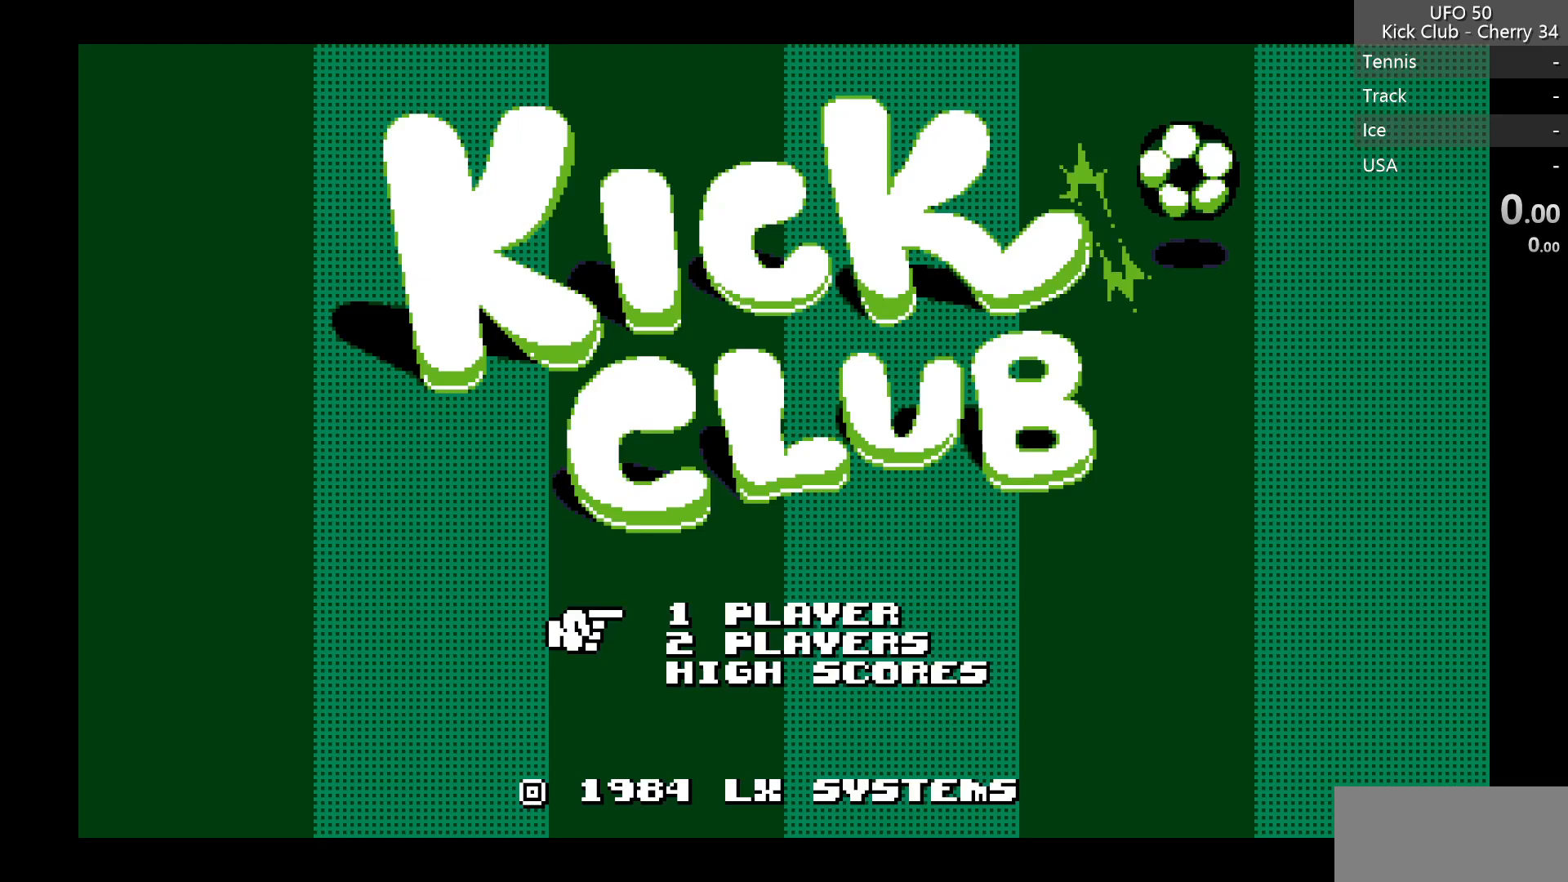
{"keys": [], "events": []}
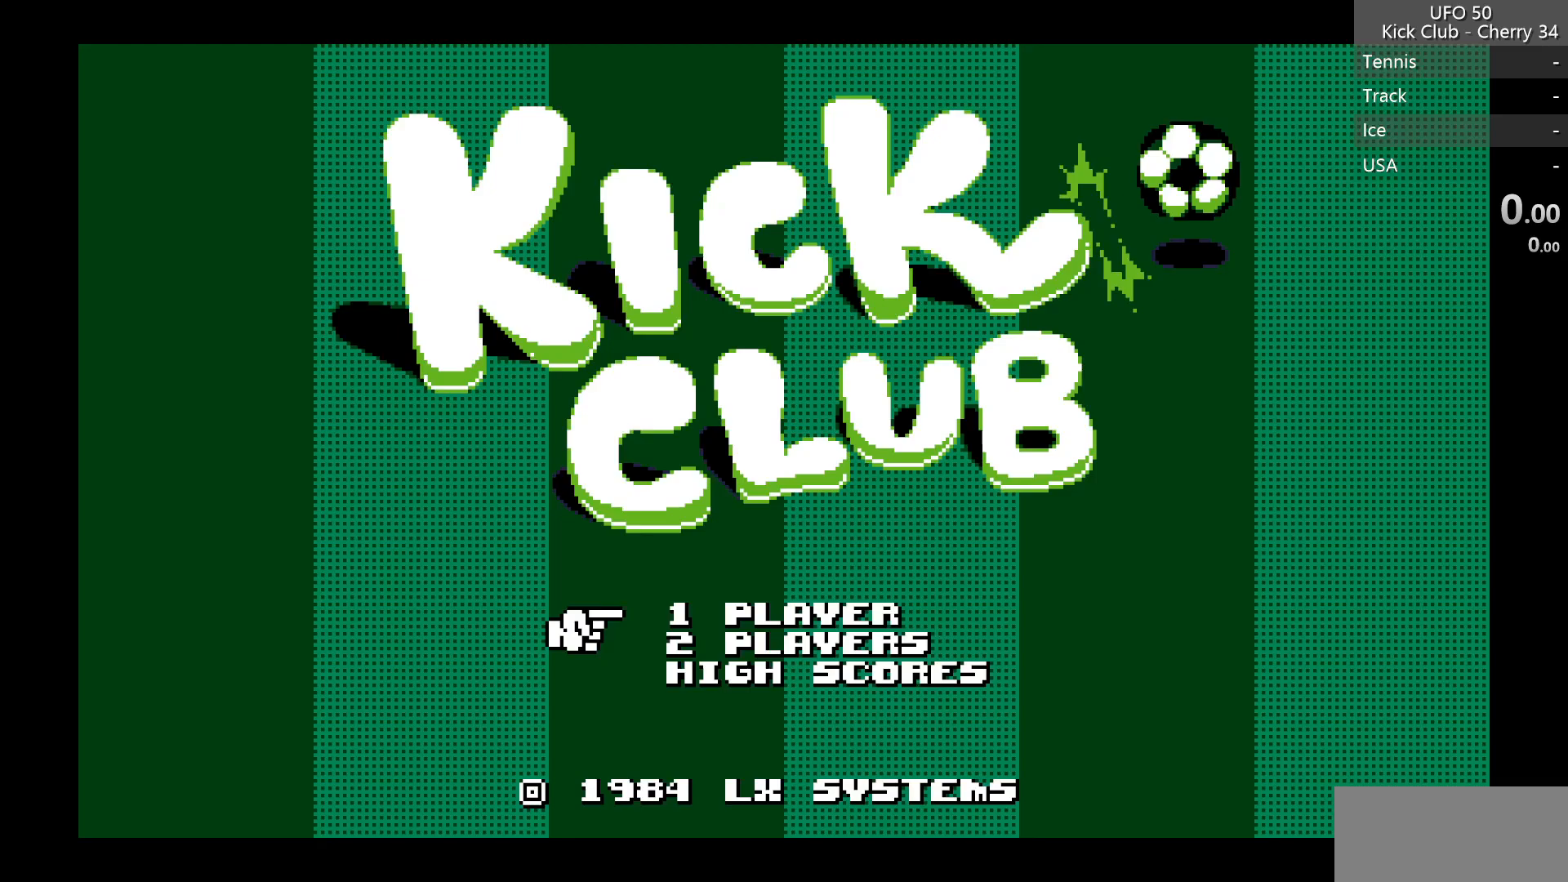
{"keys": [], "events": []}
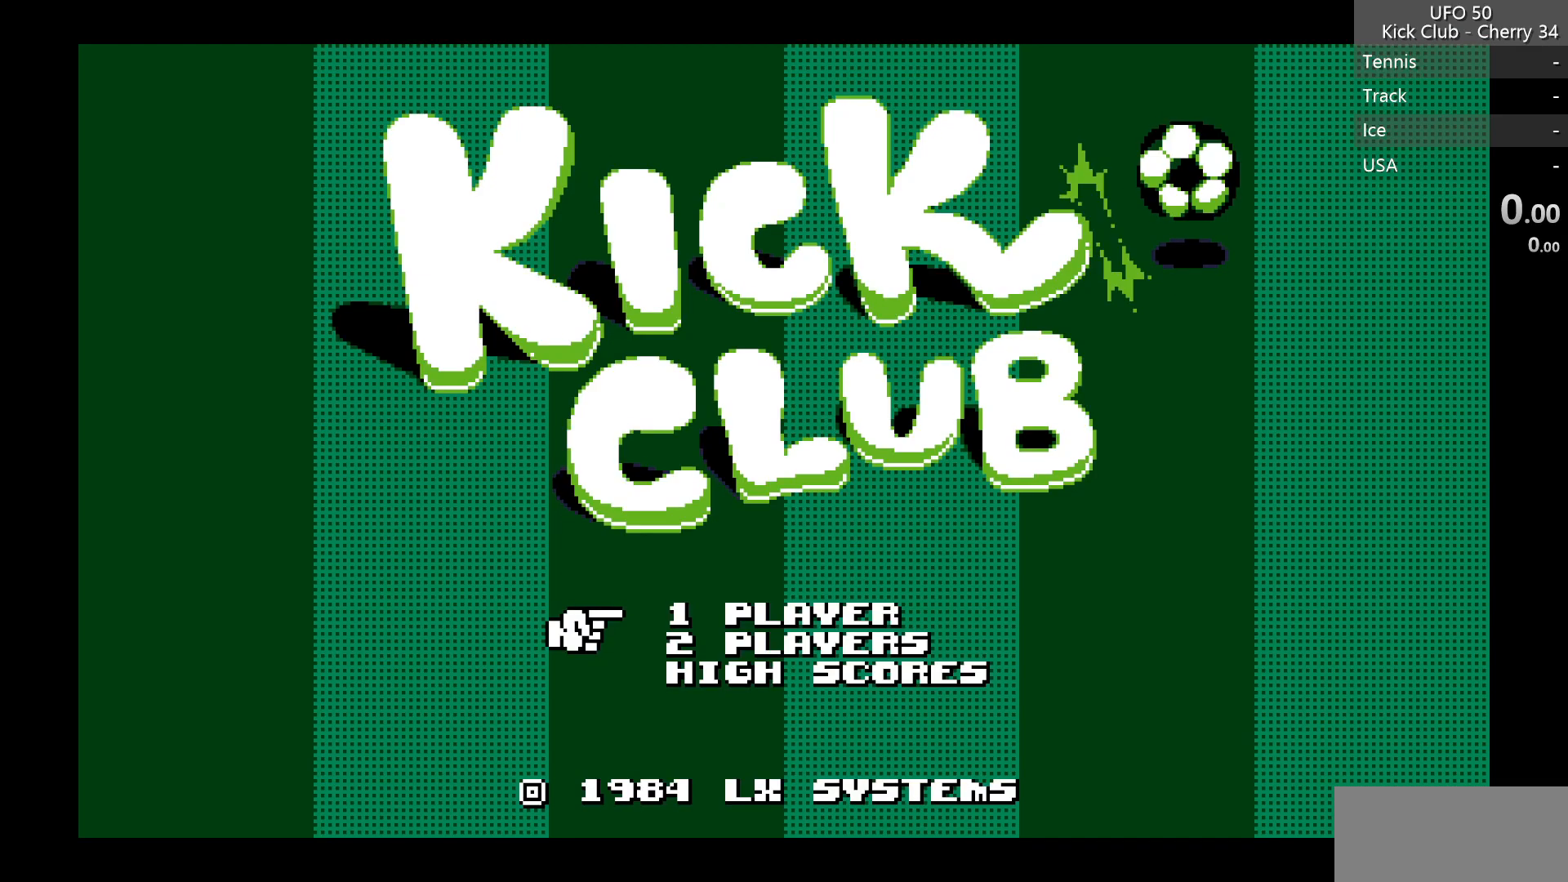
{"keys": [], "events": []}
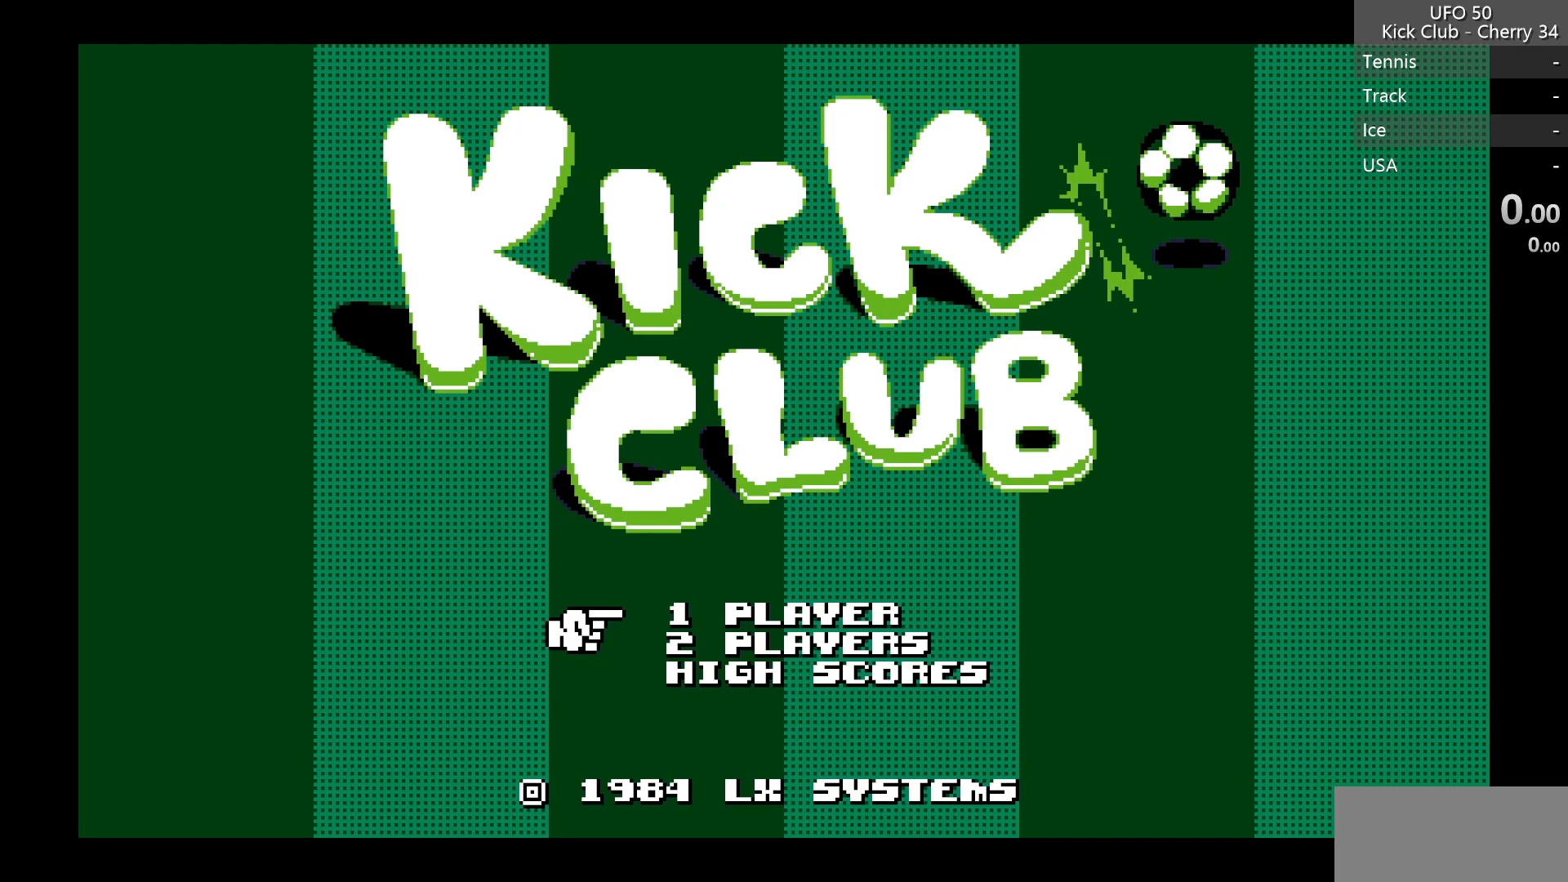
{"keys": [], "events": [[83, "z", "down"], [233, "z", "up"]]}
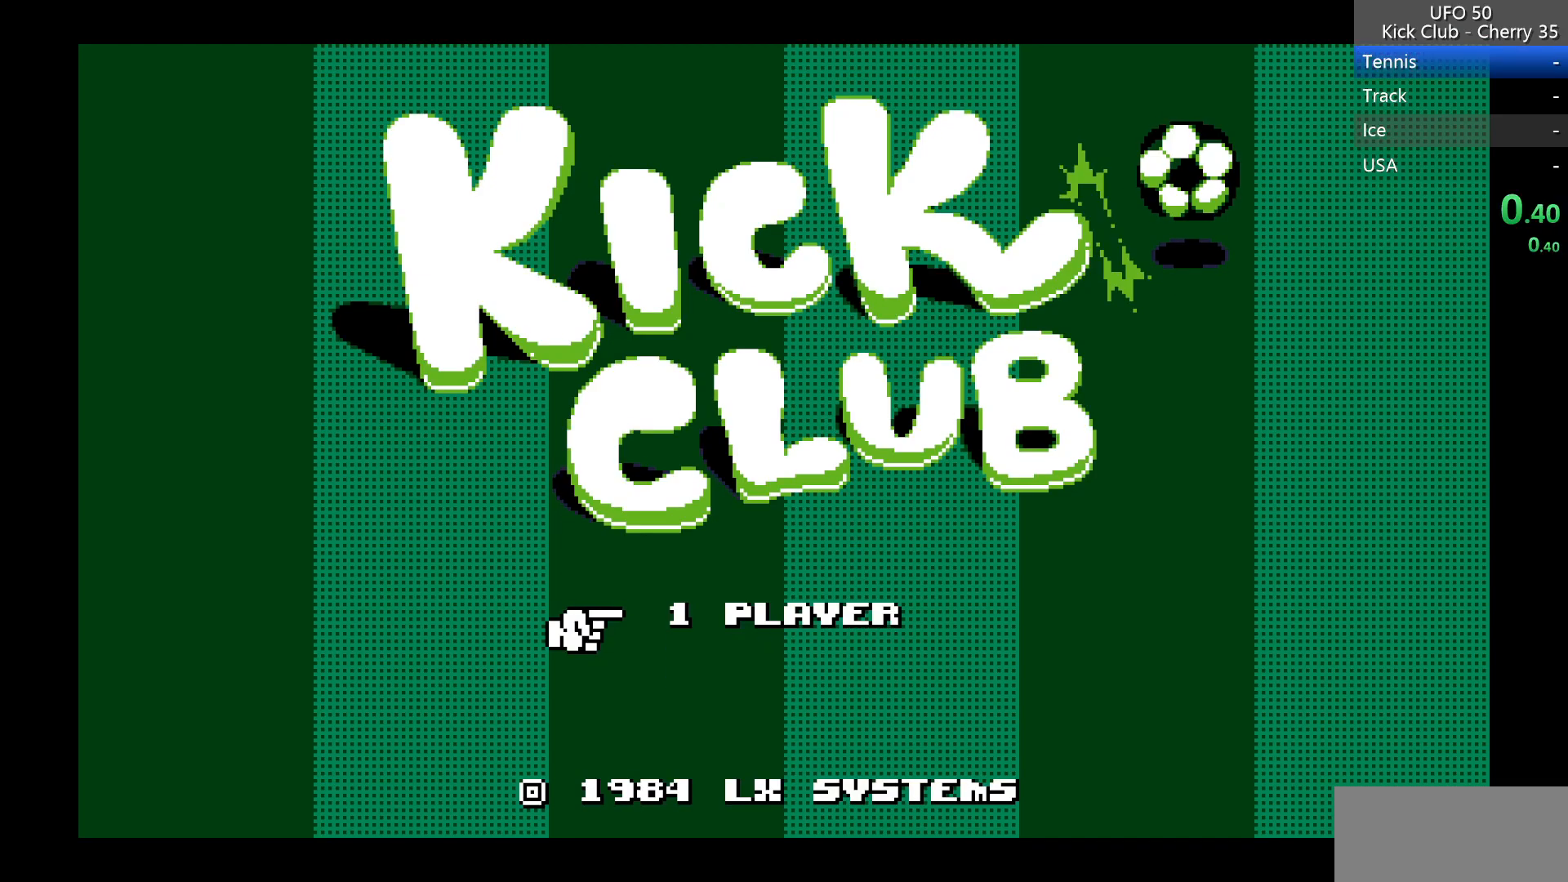
{"keys": [], "events": []}
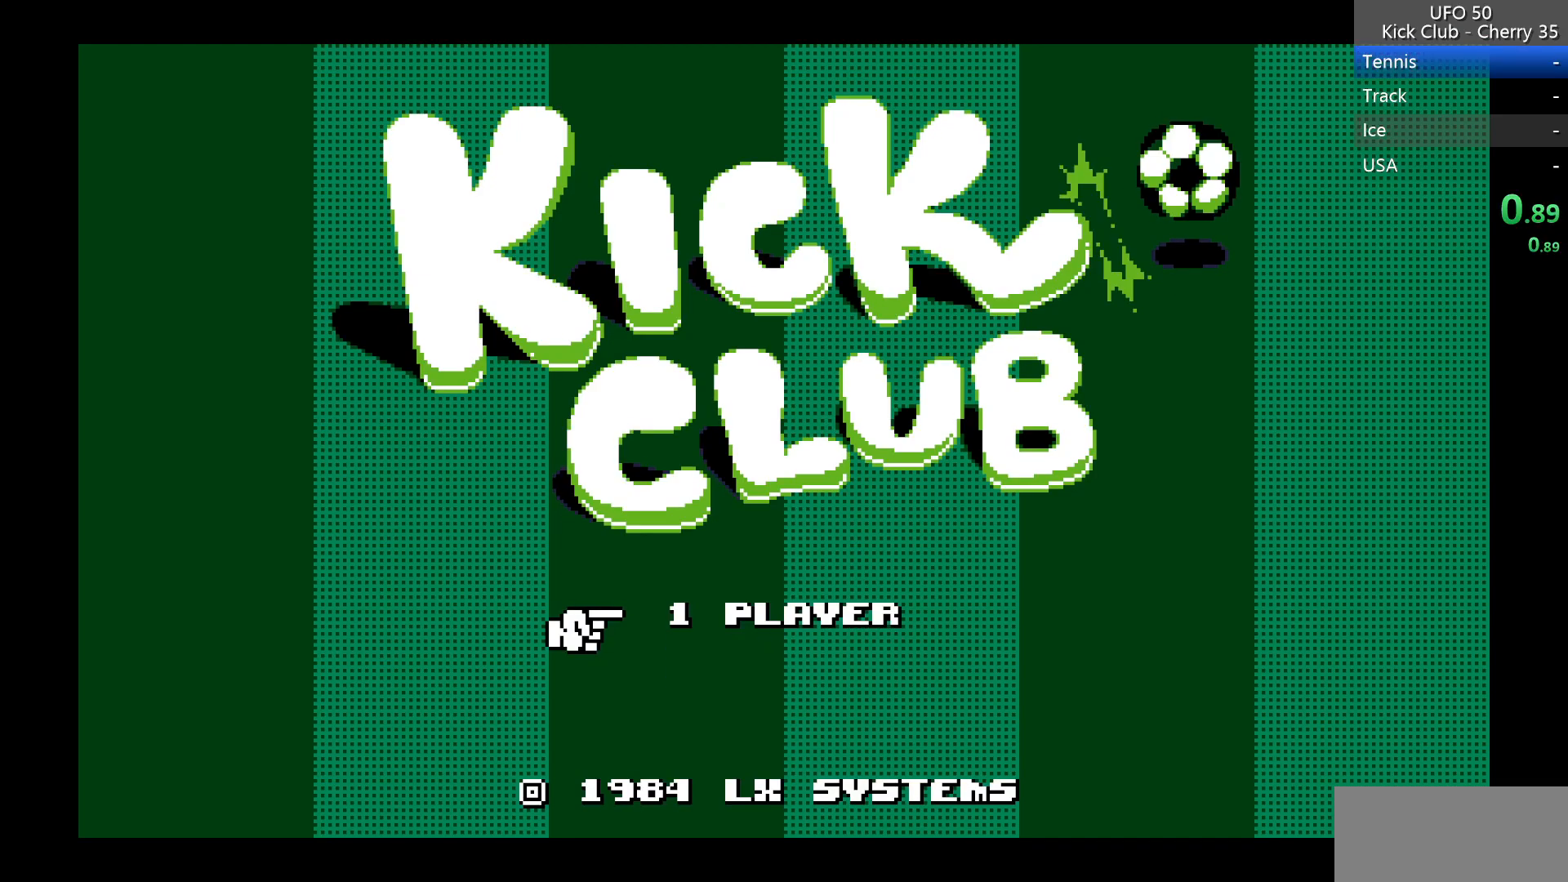
{"keys": [], "events": [[67, "z", "down"], [167, "z", "up"], [217, "z", "down"], [350, "z", "up"], [400, "z", "down"], [483, "z", "up"]]}
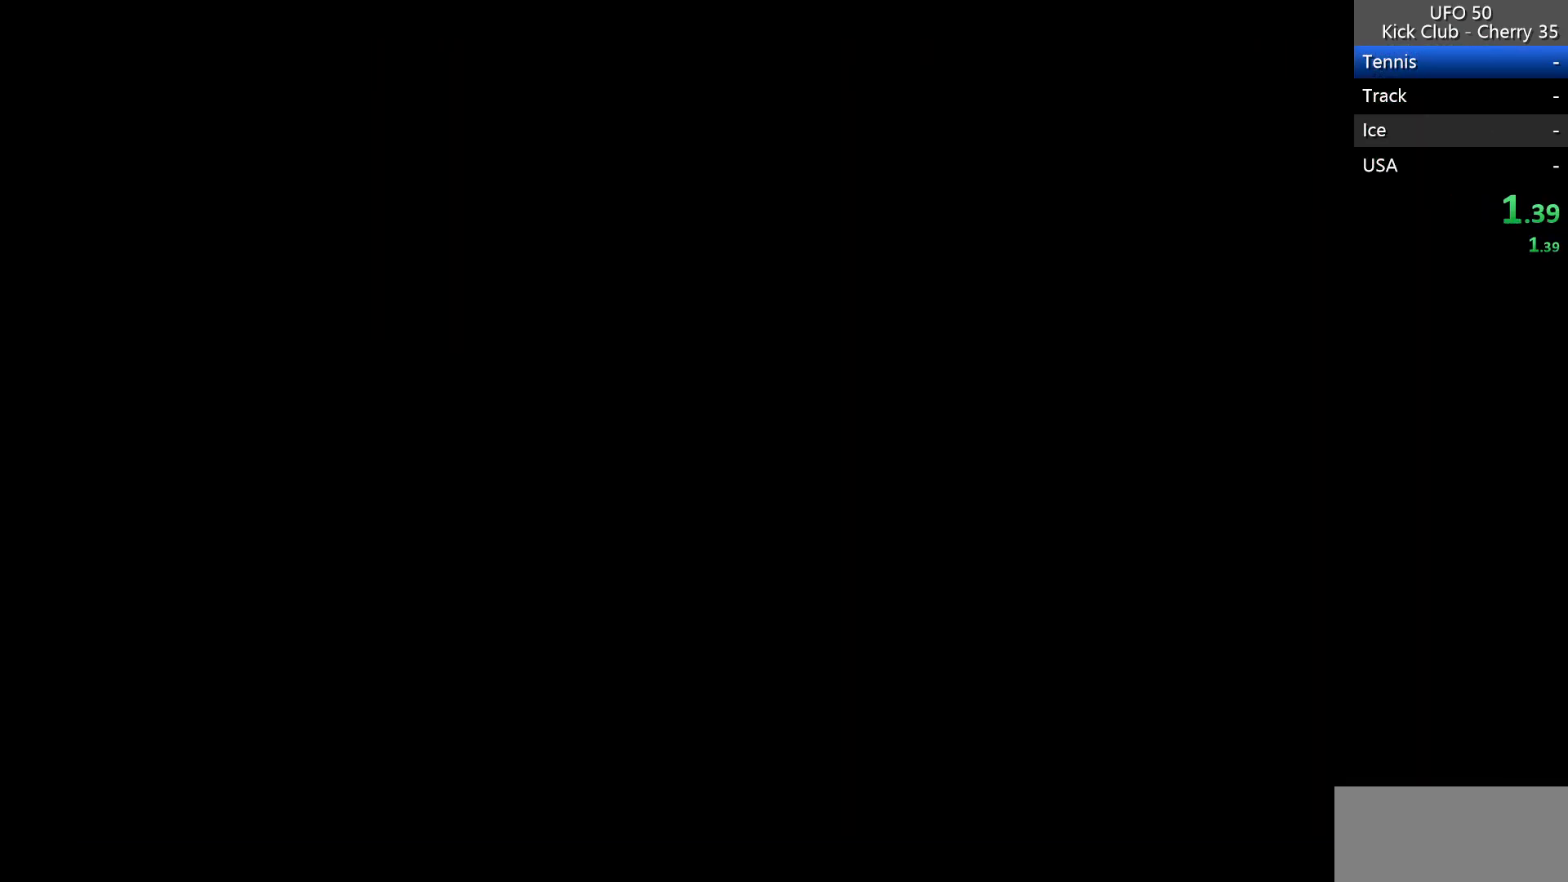
{"keys": ["z"], "events": [[33, "z", "down"], [133, "z", "up"], [183, "z", "down"], [317, "z", "up"], [367, "z", "down"], [467, "z", "up"], [500, "z", "down"]]}
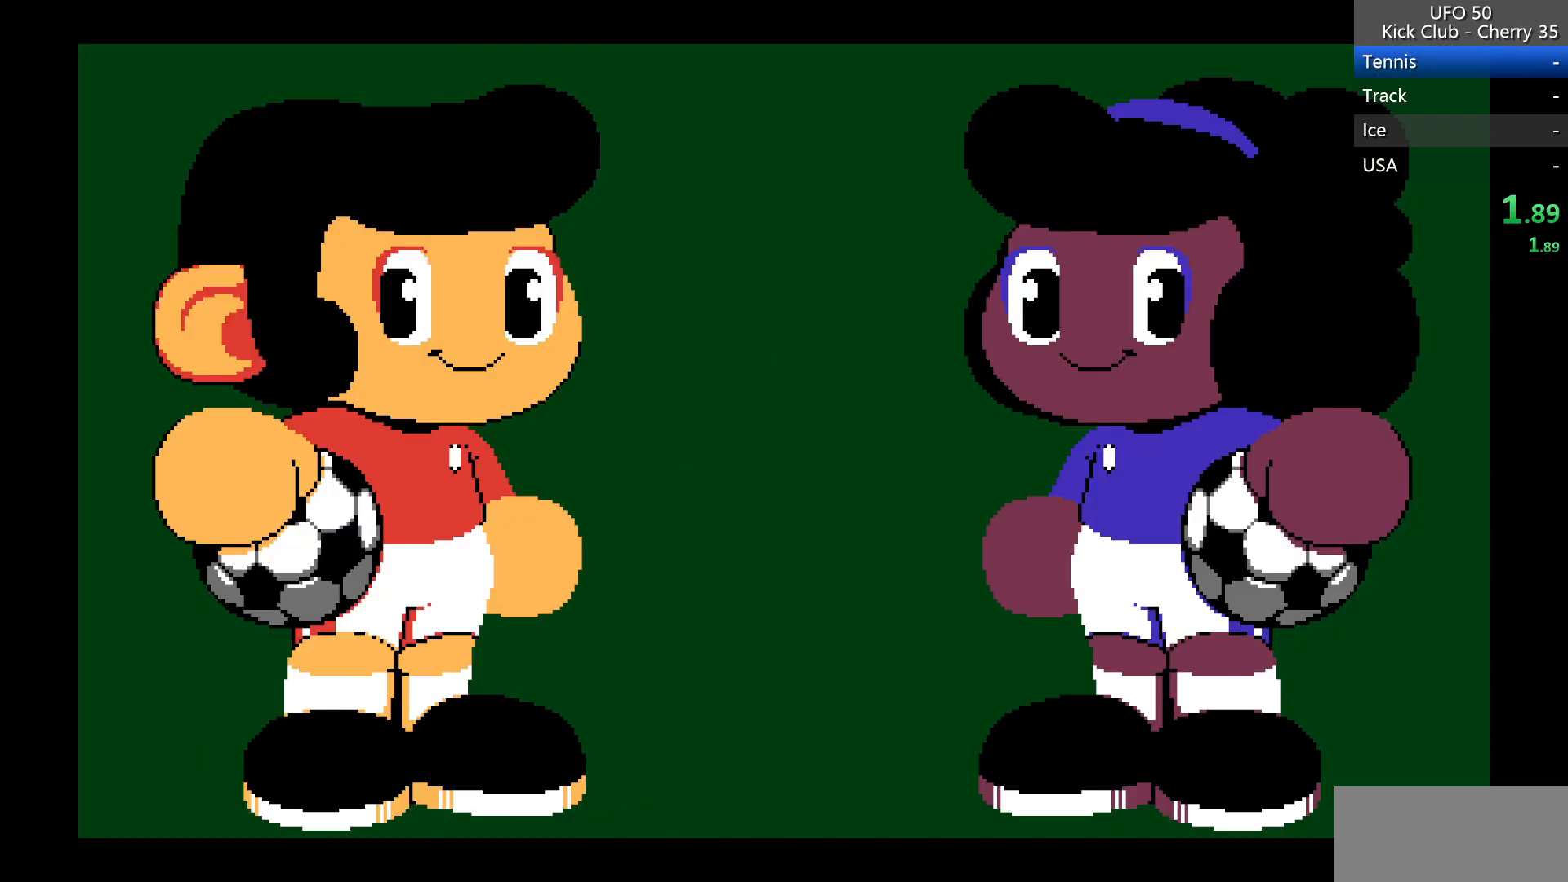
{"keys": ["z"], "events": [[100, "z", "up"], [150, "z", "down"], [283, "z", "up"], [333, "z", "down"], [433, "z", "up"], [483, "z", "down"]]}
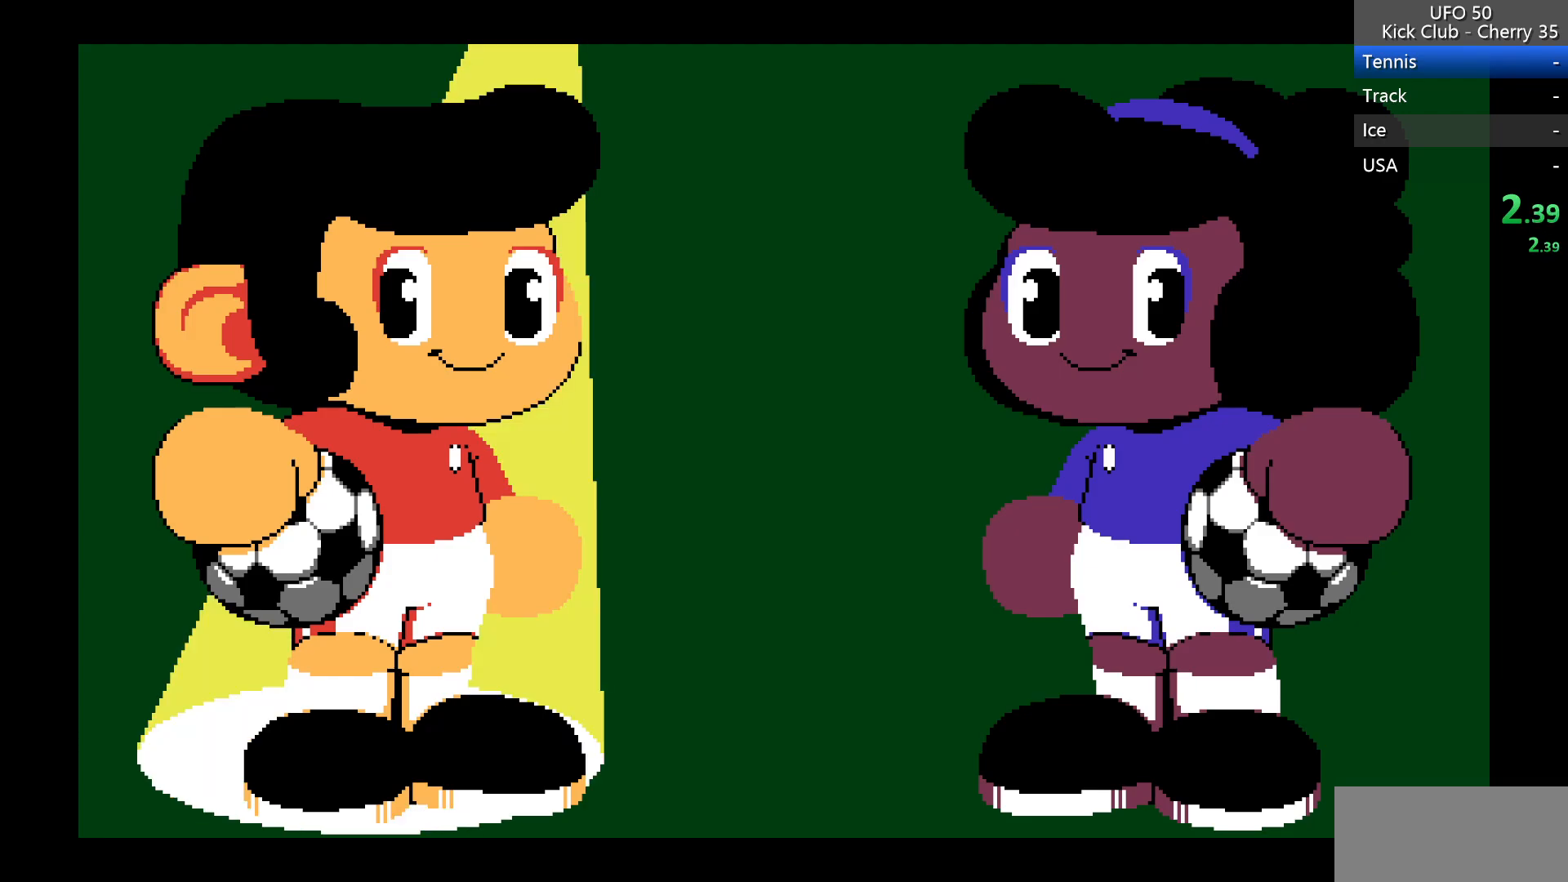
{"keys": ["right"], "events": [[167, "z", "up"], [267, "right", "down"]]}
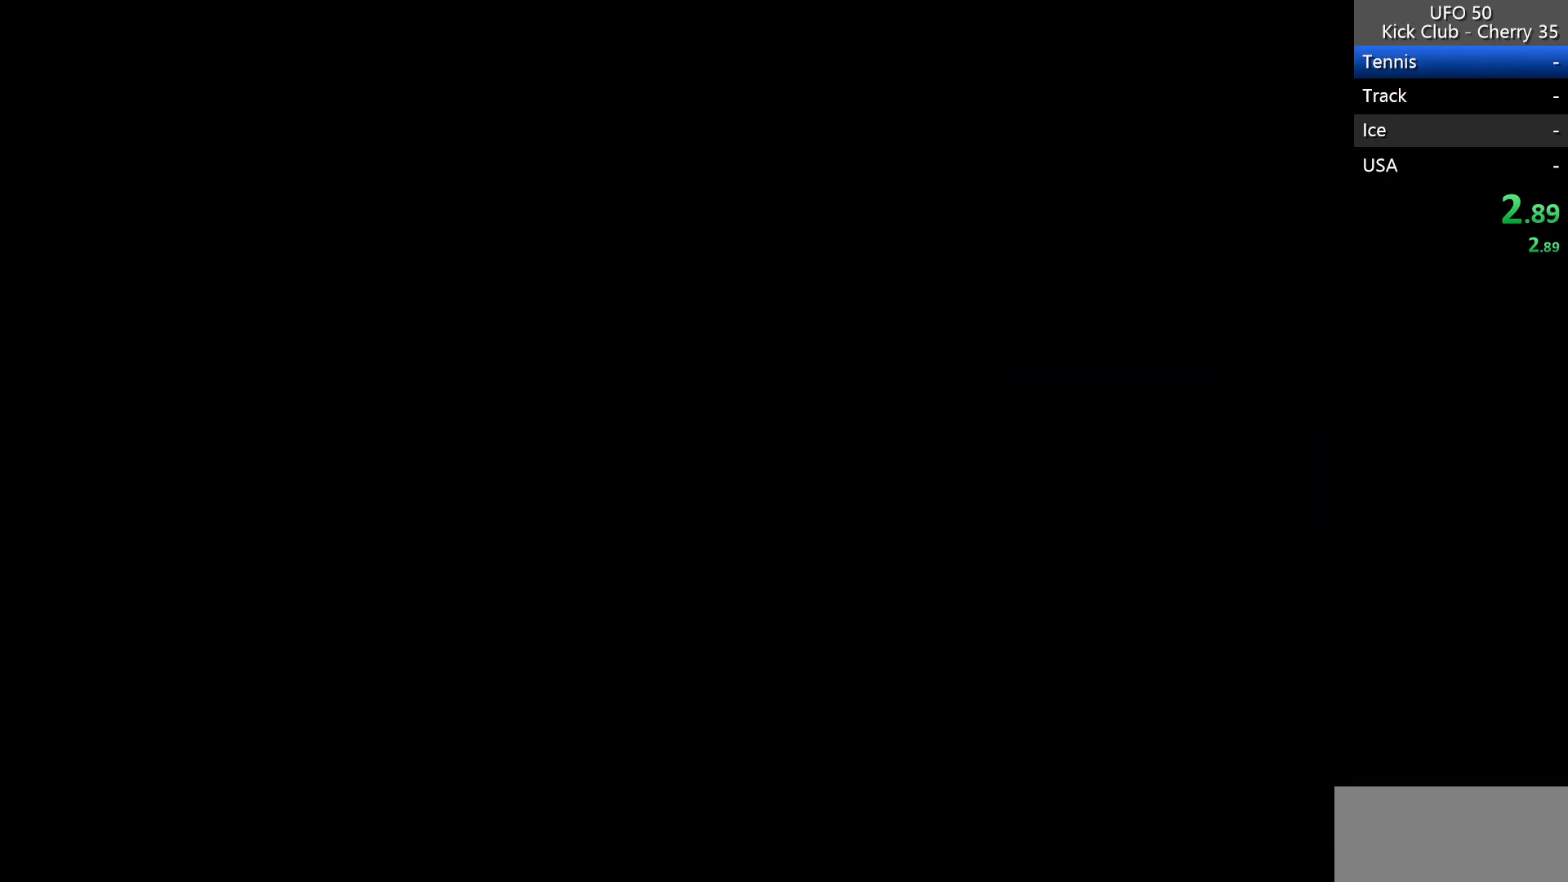
{"keys": ["right"], "events": []}
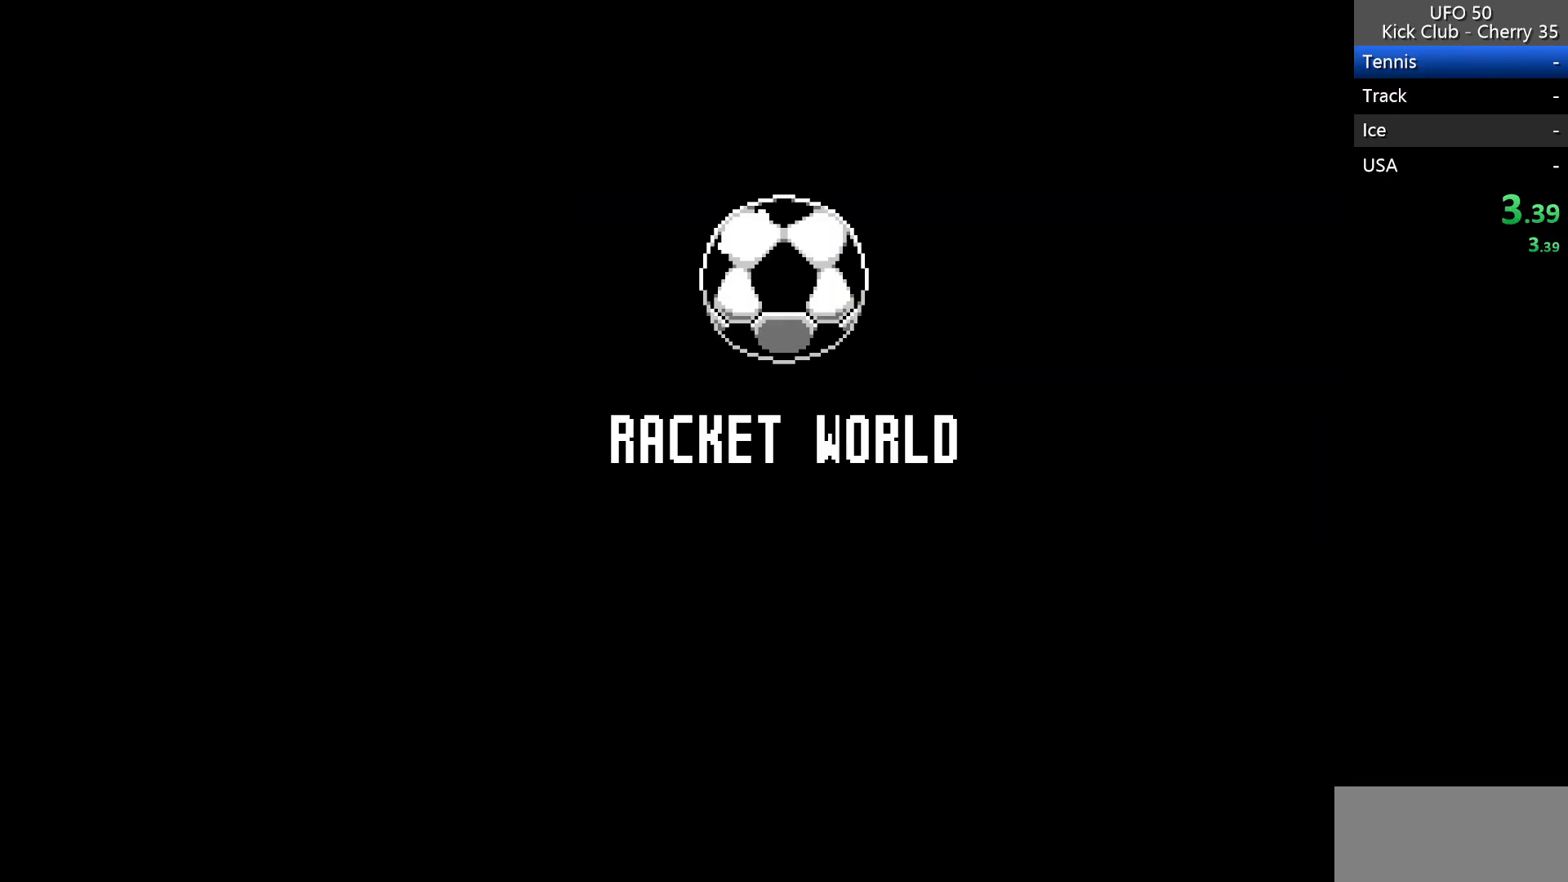
{"keys": ["right"], "events": []}
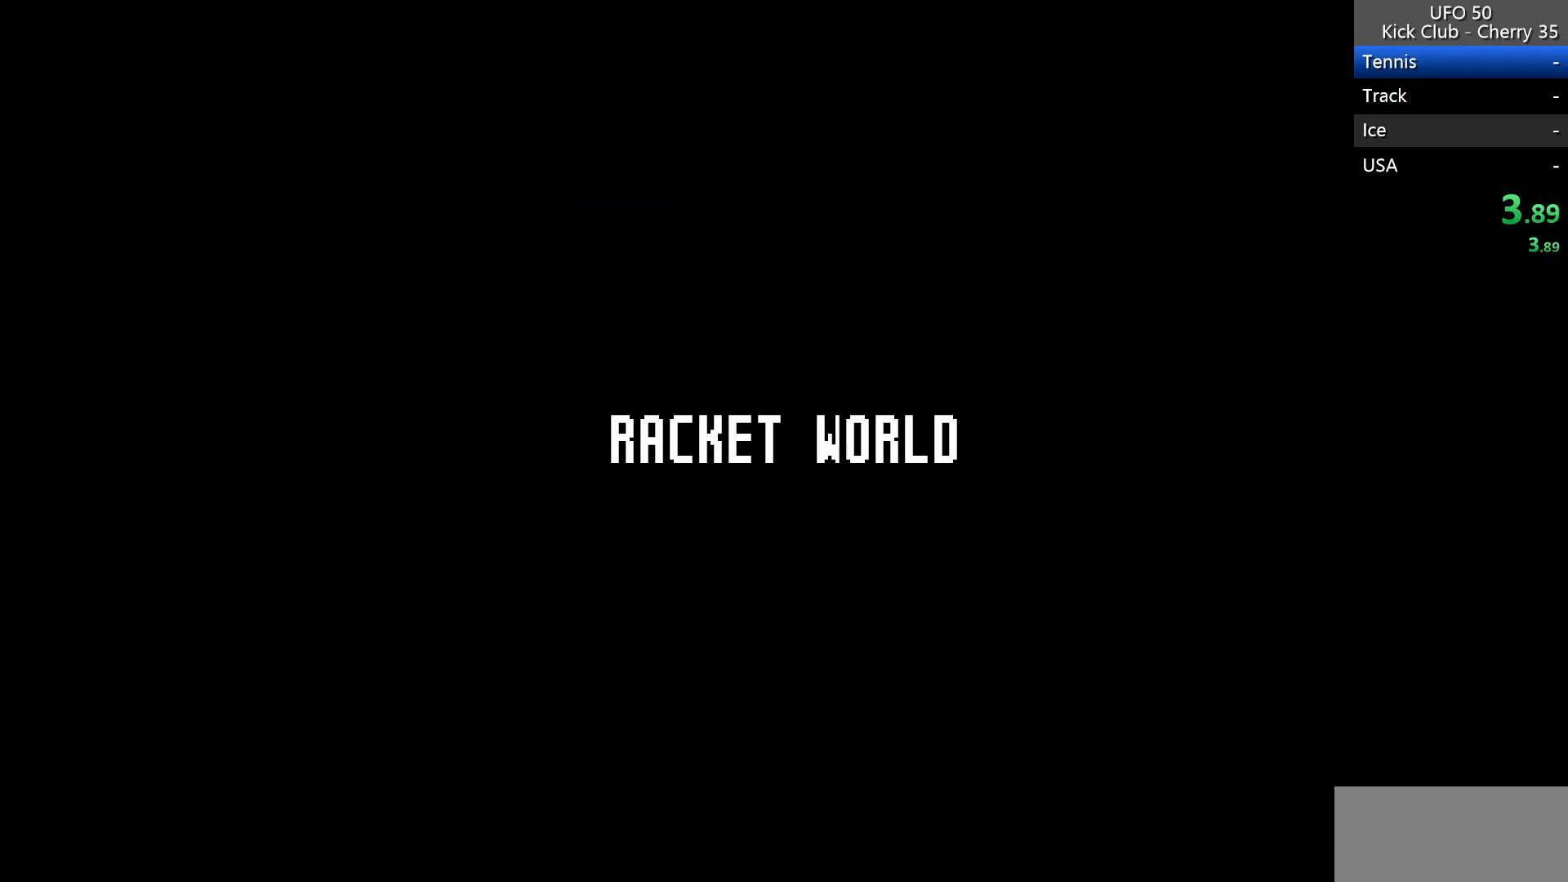
{"keys": ["right"], "events": []}
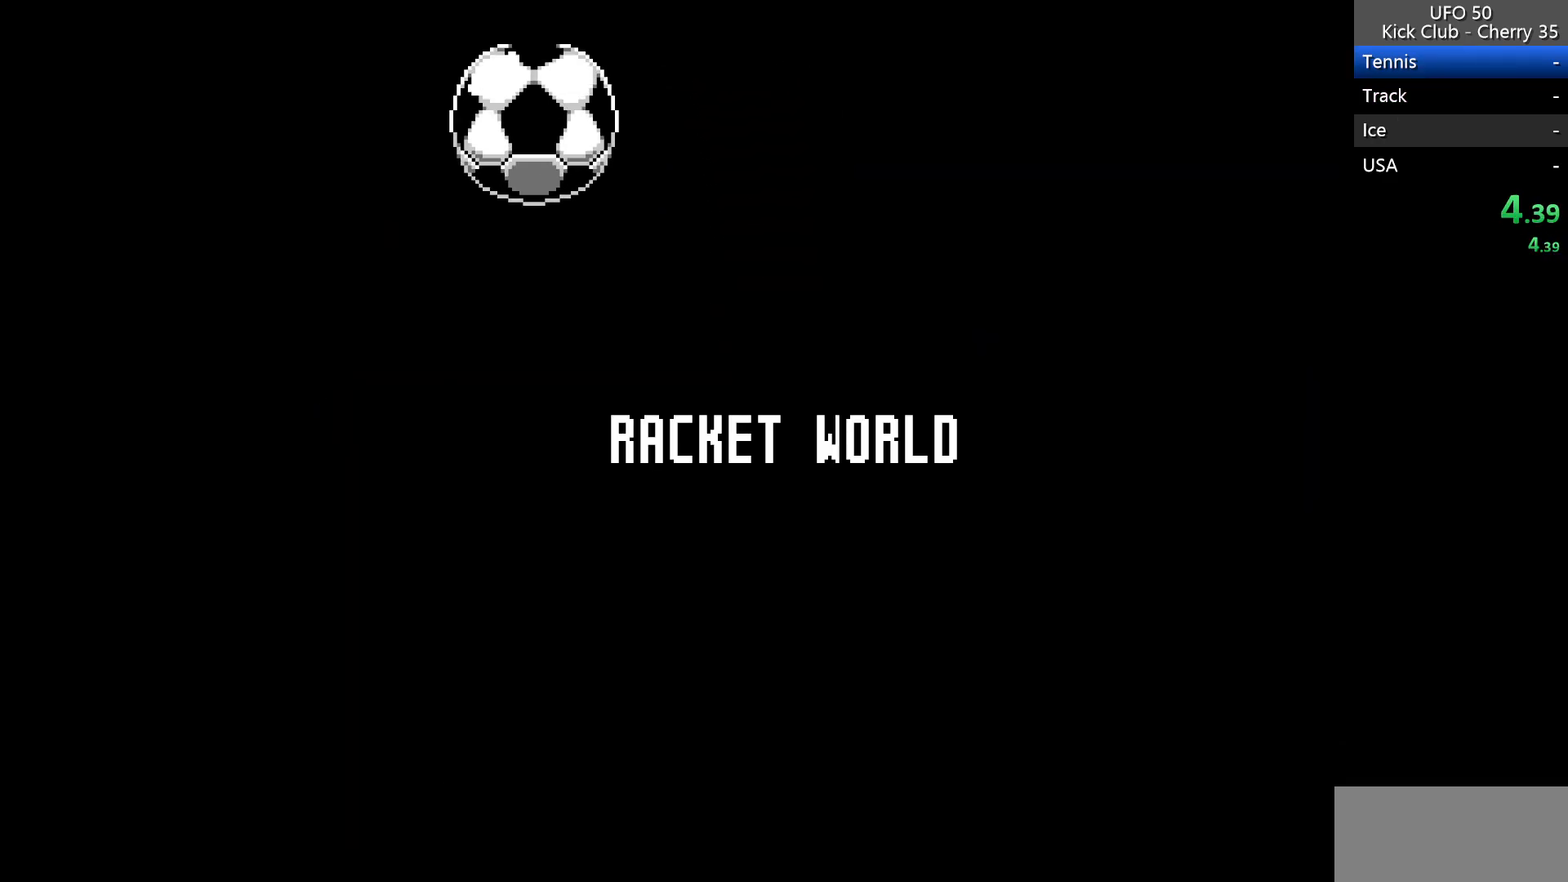
{"keys": ["right"], "events": []}
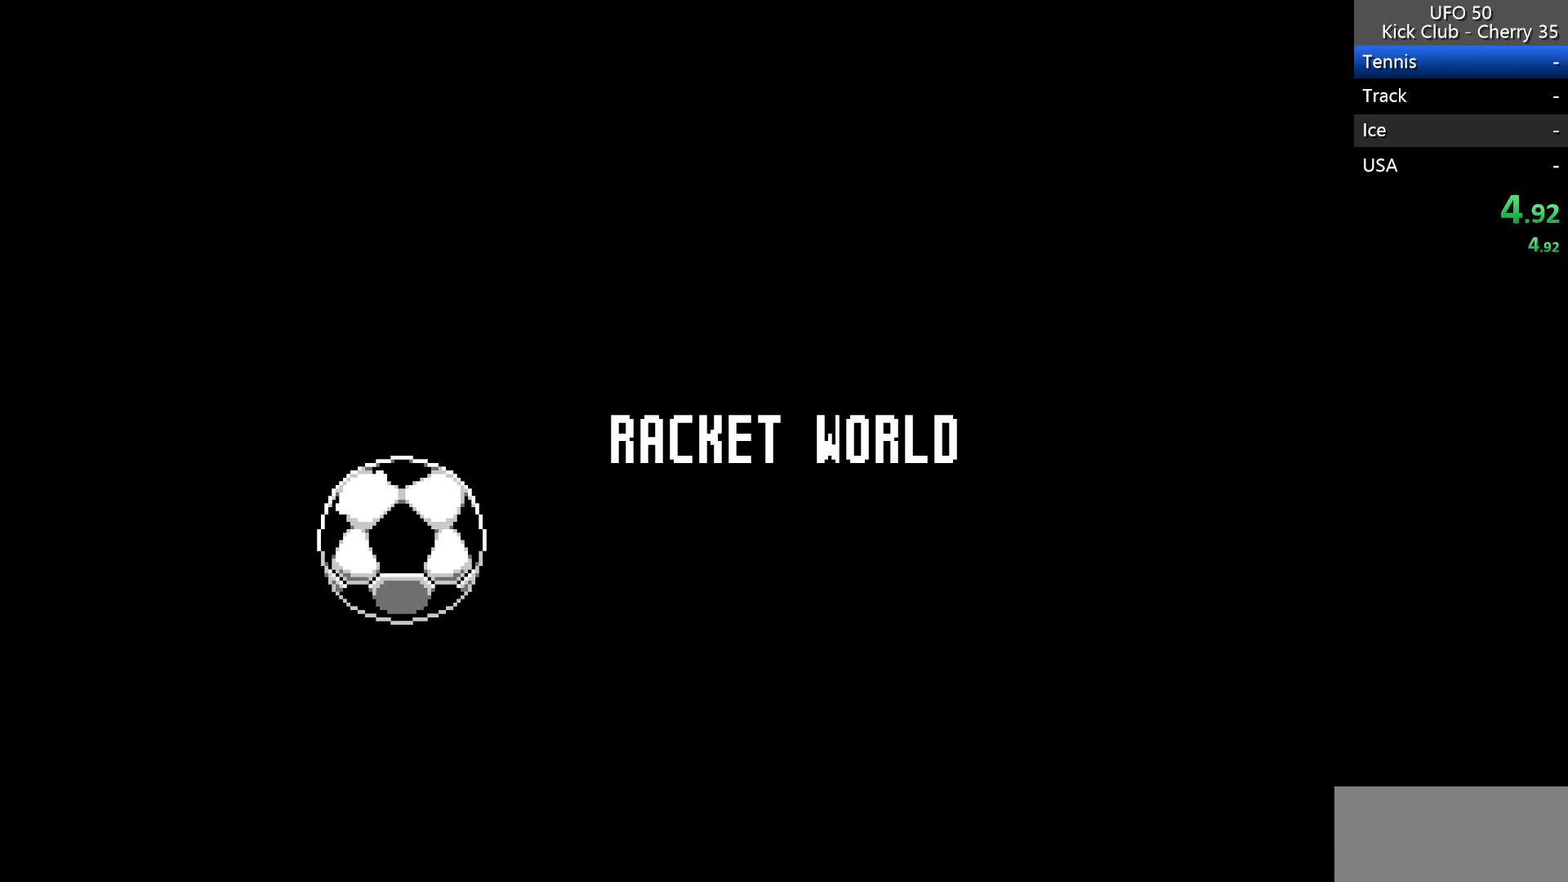
{"keys": ["right"], "events": []}
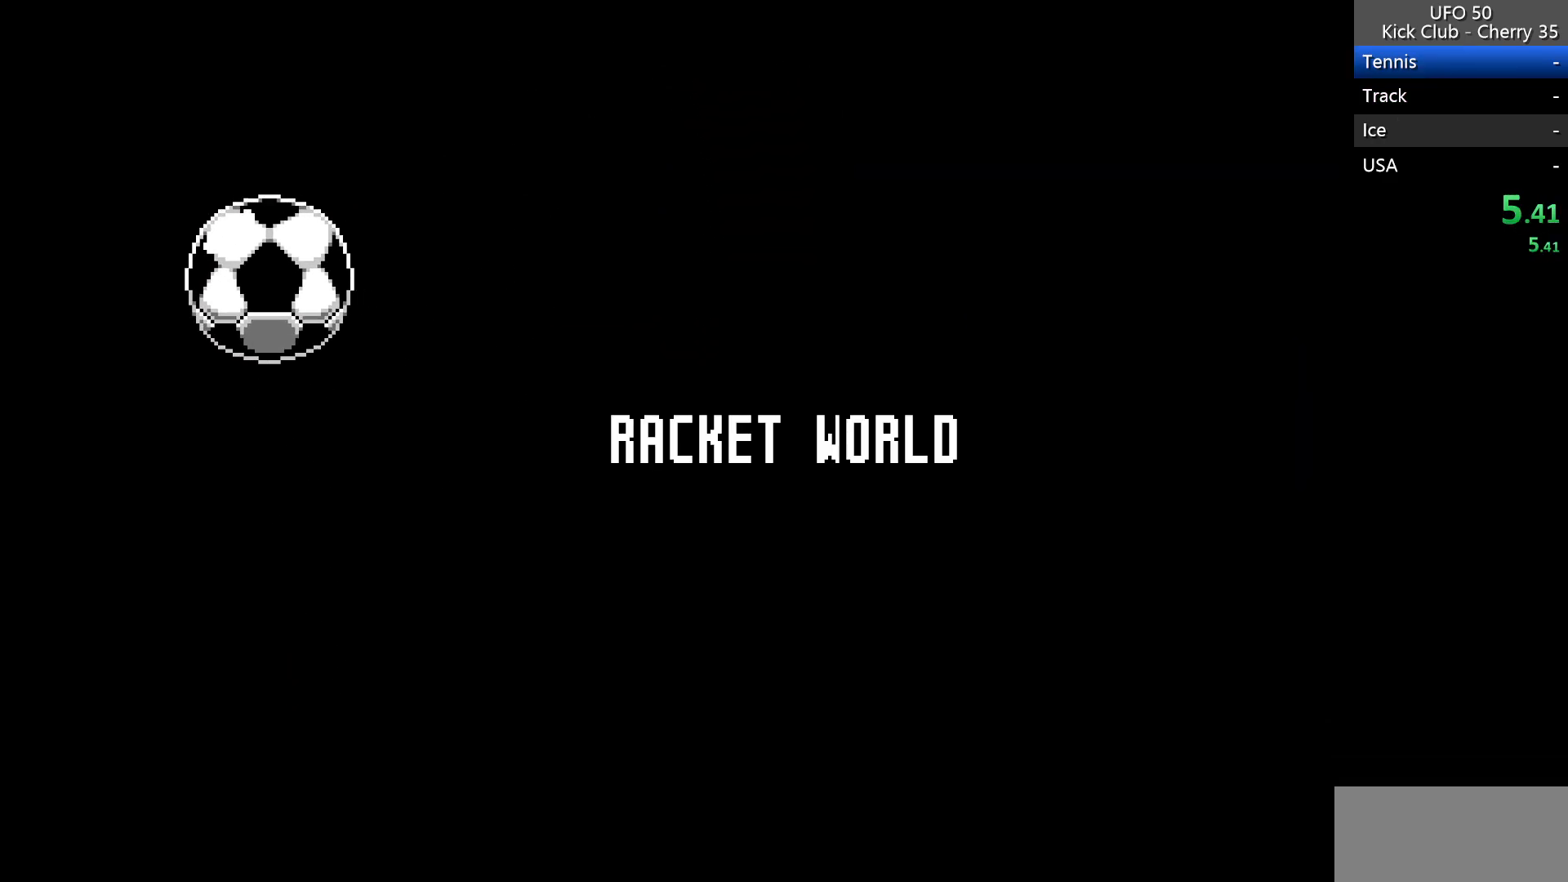
{"keys": ["right"], "events": []}
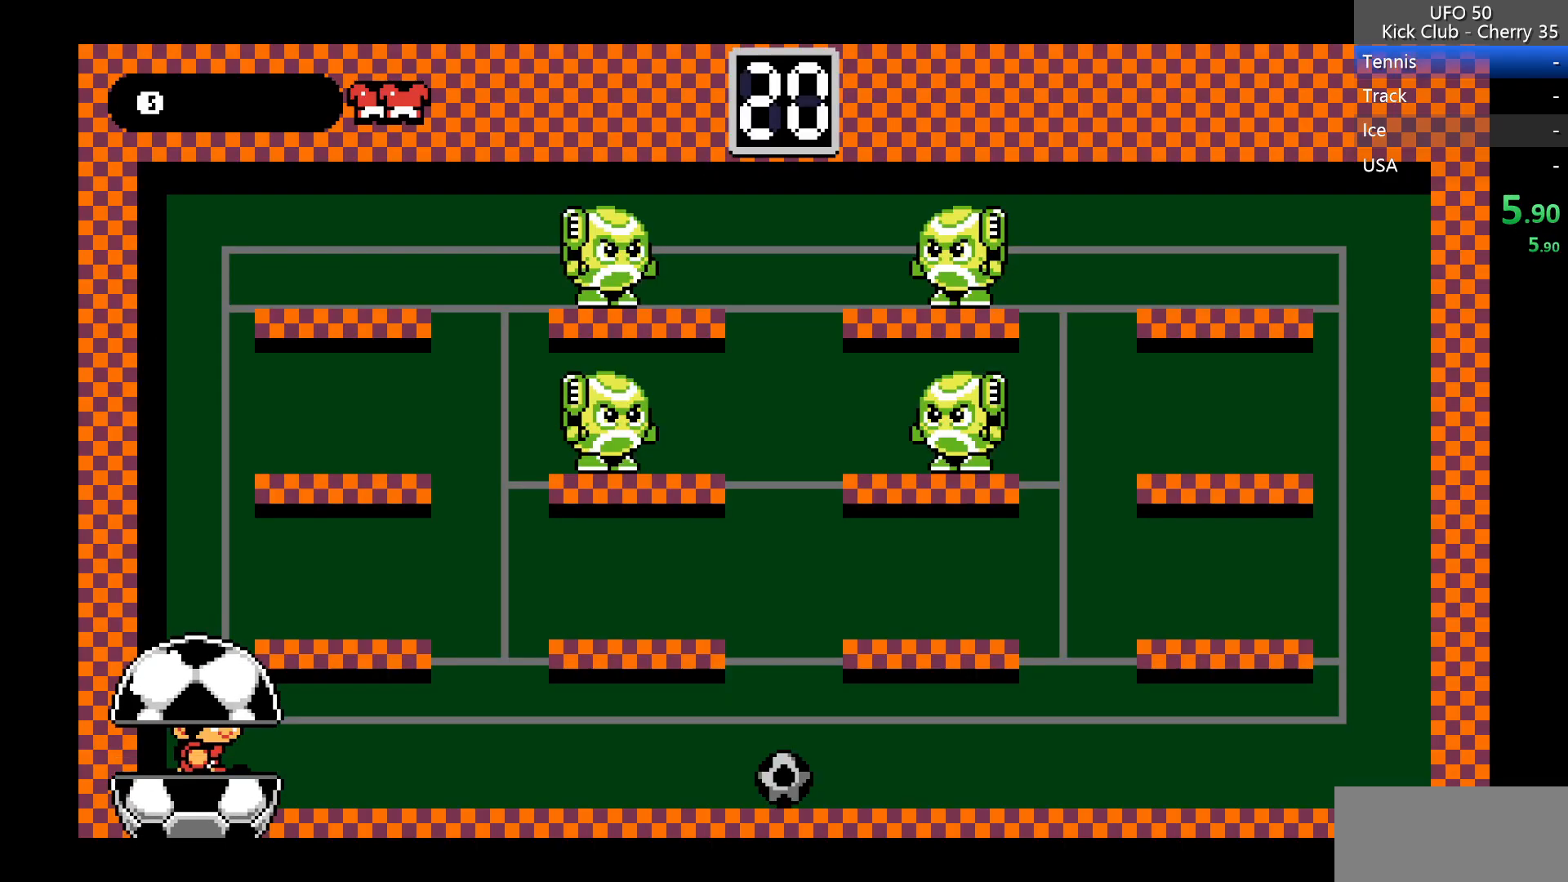
{"keys": ["right"], "events": []}
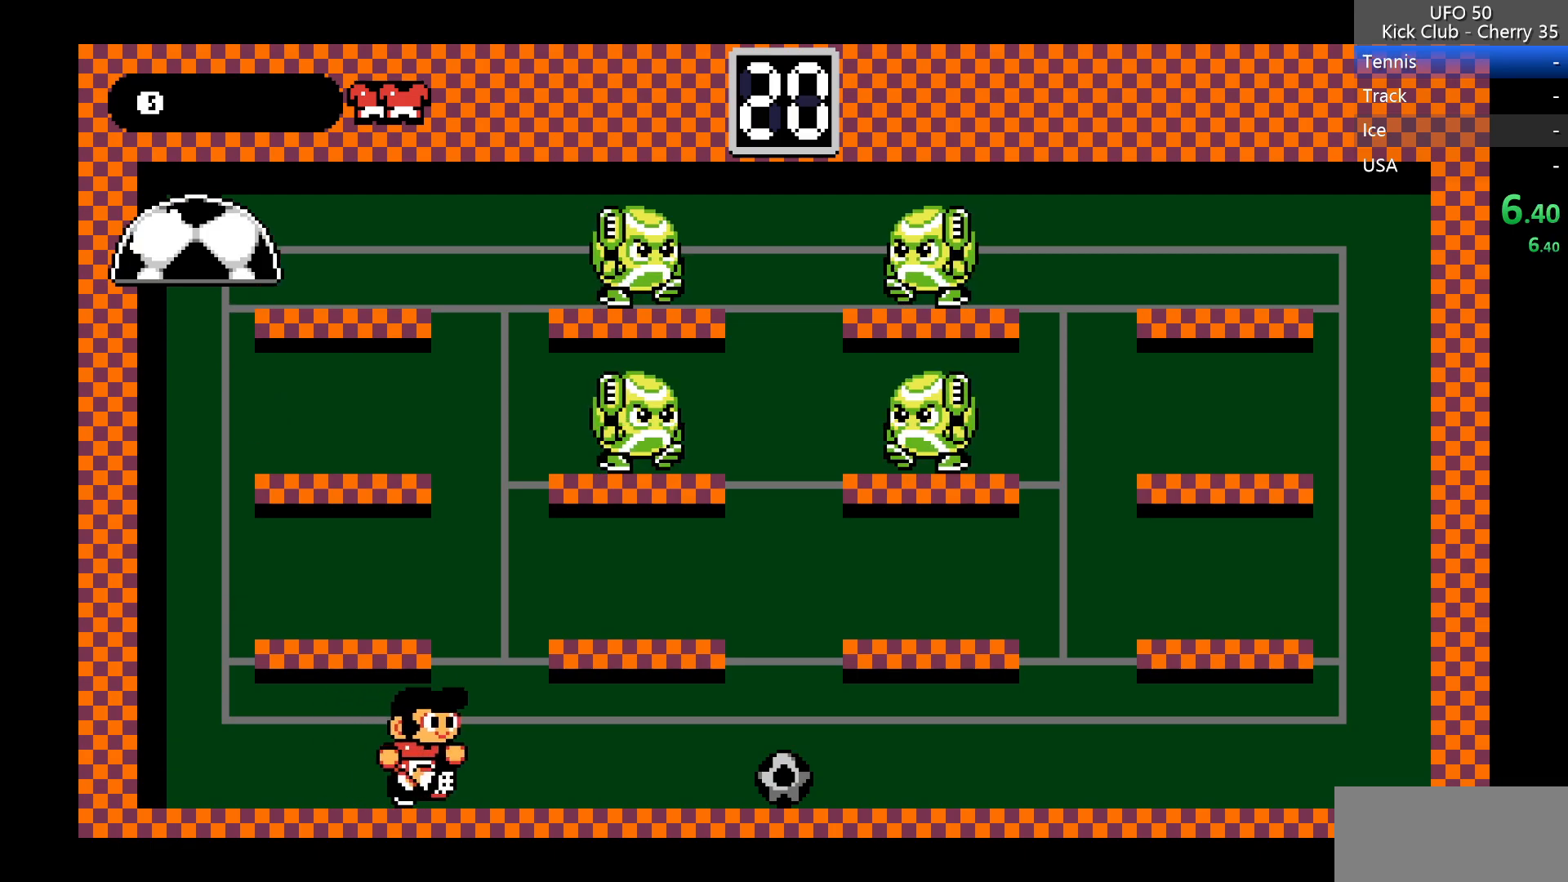
{"keys": ["right"], "events": []}
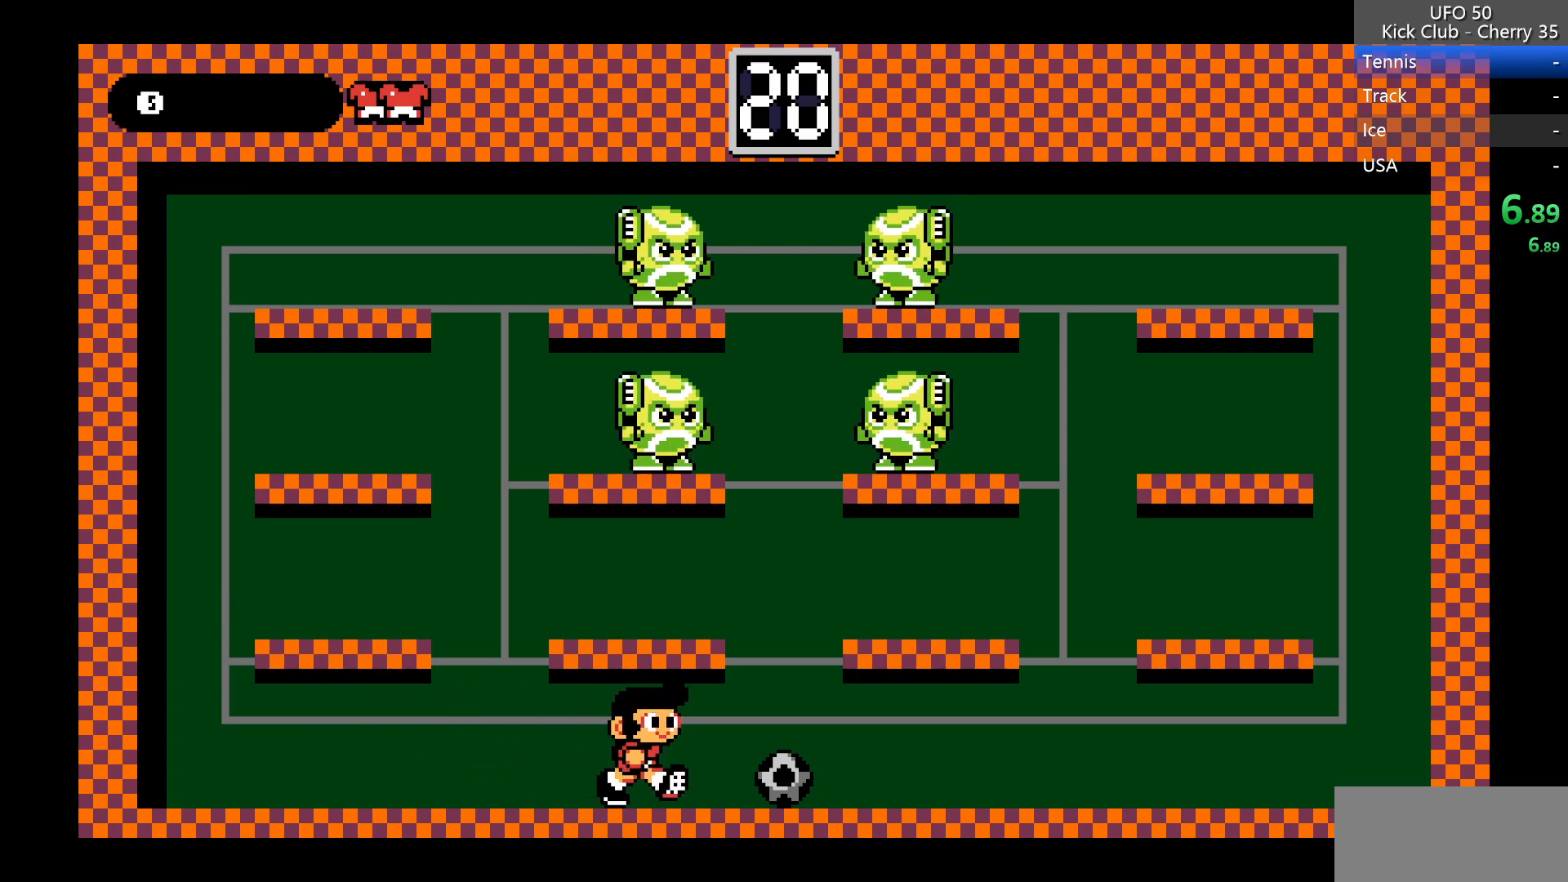
{"keys": ["right", "up", "z"], "events": [[400, "up", "down"], [500, "z", "down"]]}
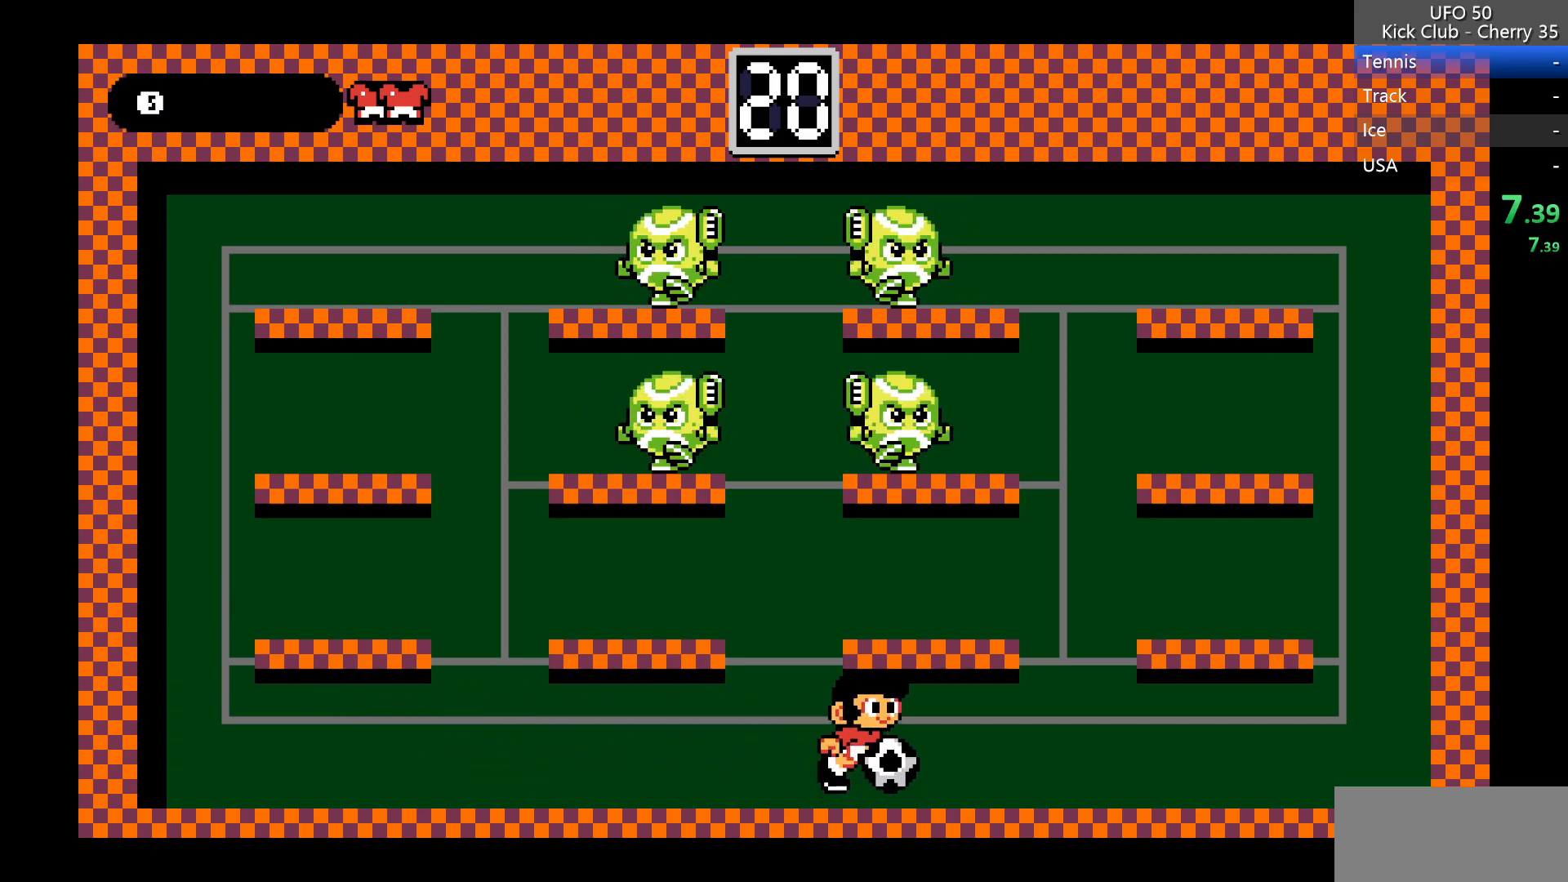
{"keys": [], "events": [[33, "right", "up"], [183, "x", "down"], [267, "z", "up"], [317, "x", "up"], [367, "up", "up"]]}
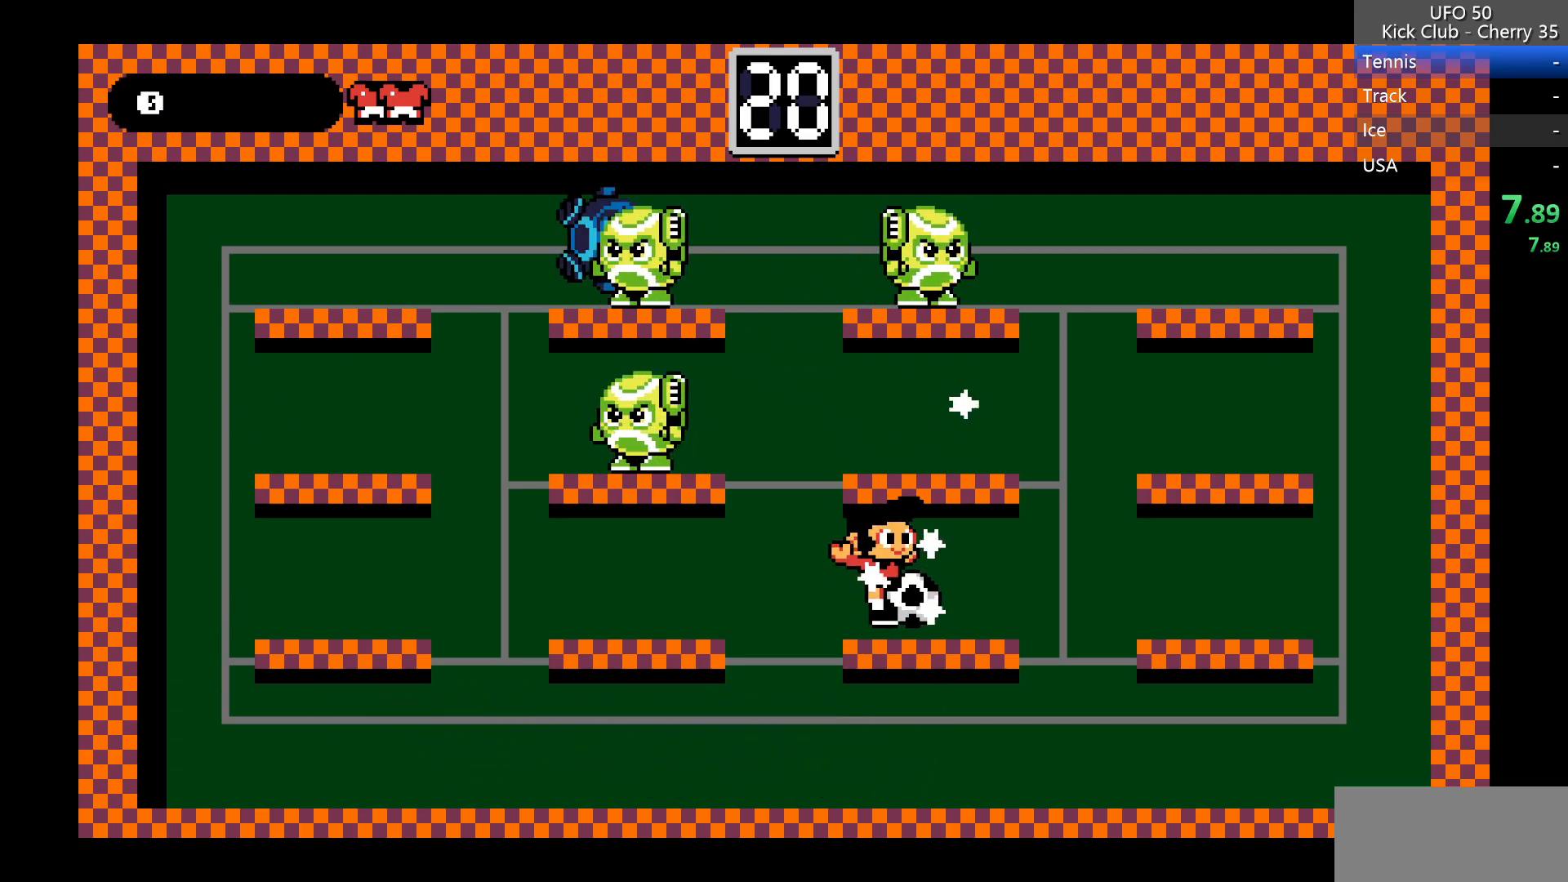
{"keys": ["left"], "events": [[150, "left", "down"], [233, "up", "down"], [283, "z", "down"], [333, "x", "down"], [383, "z", "up"], [433, "x", "up"], [483, "up", "up"]]}
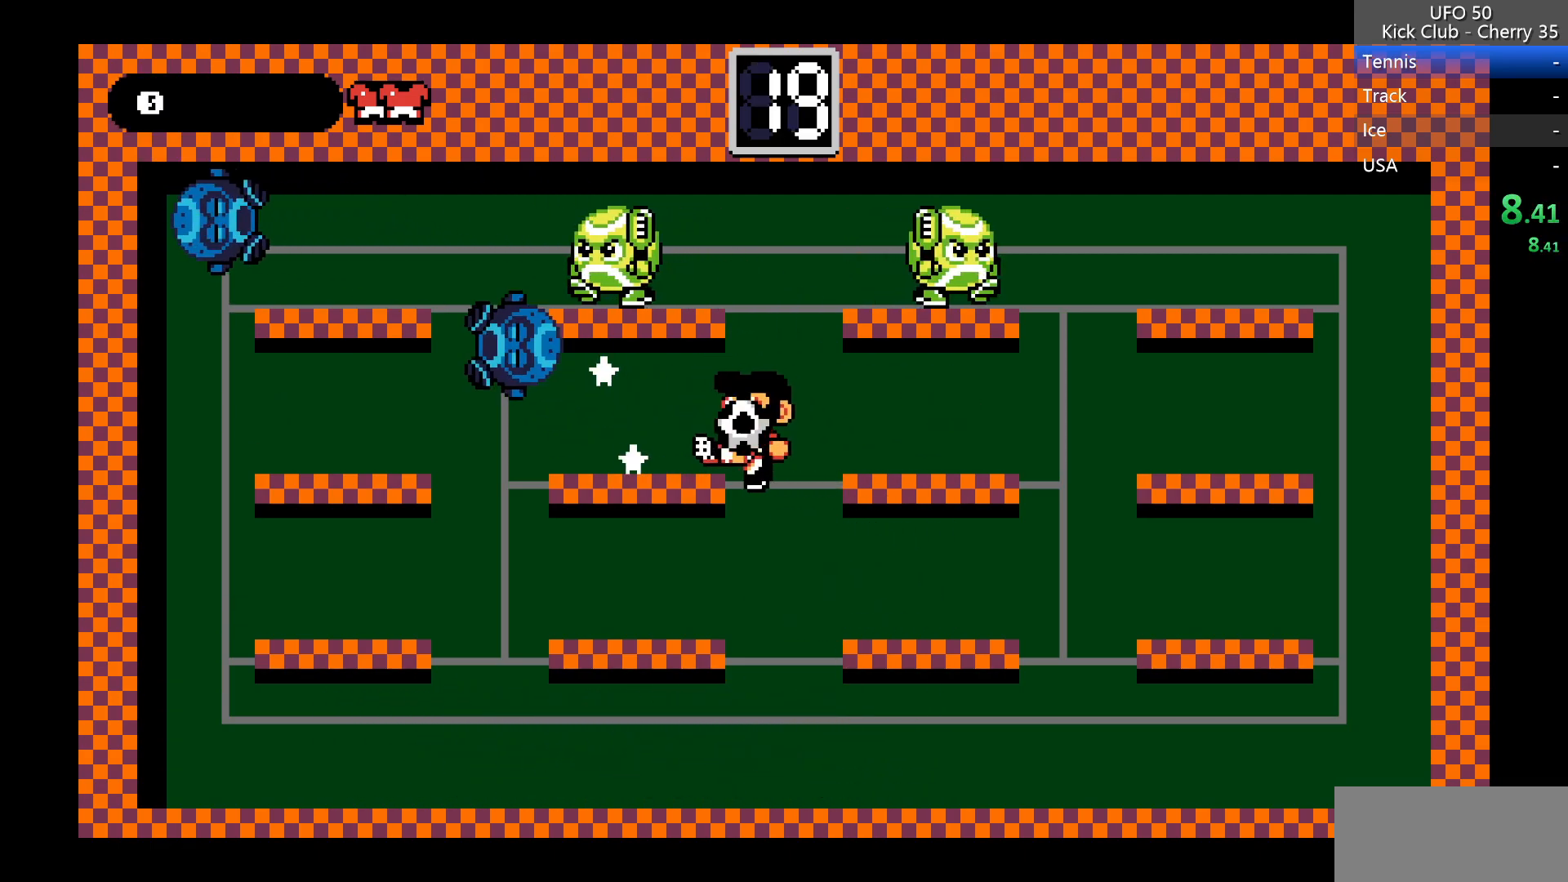
{"keys": ["right", "z"], "events": [[17, "left", "up"], [400, "right", "down"], [483, "z", "down"]]}
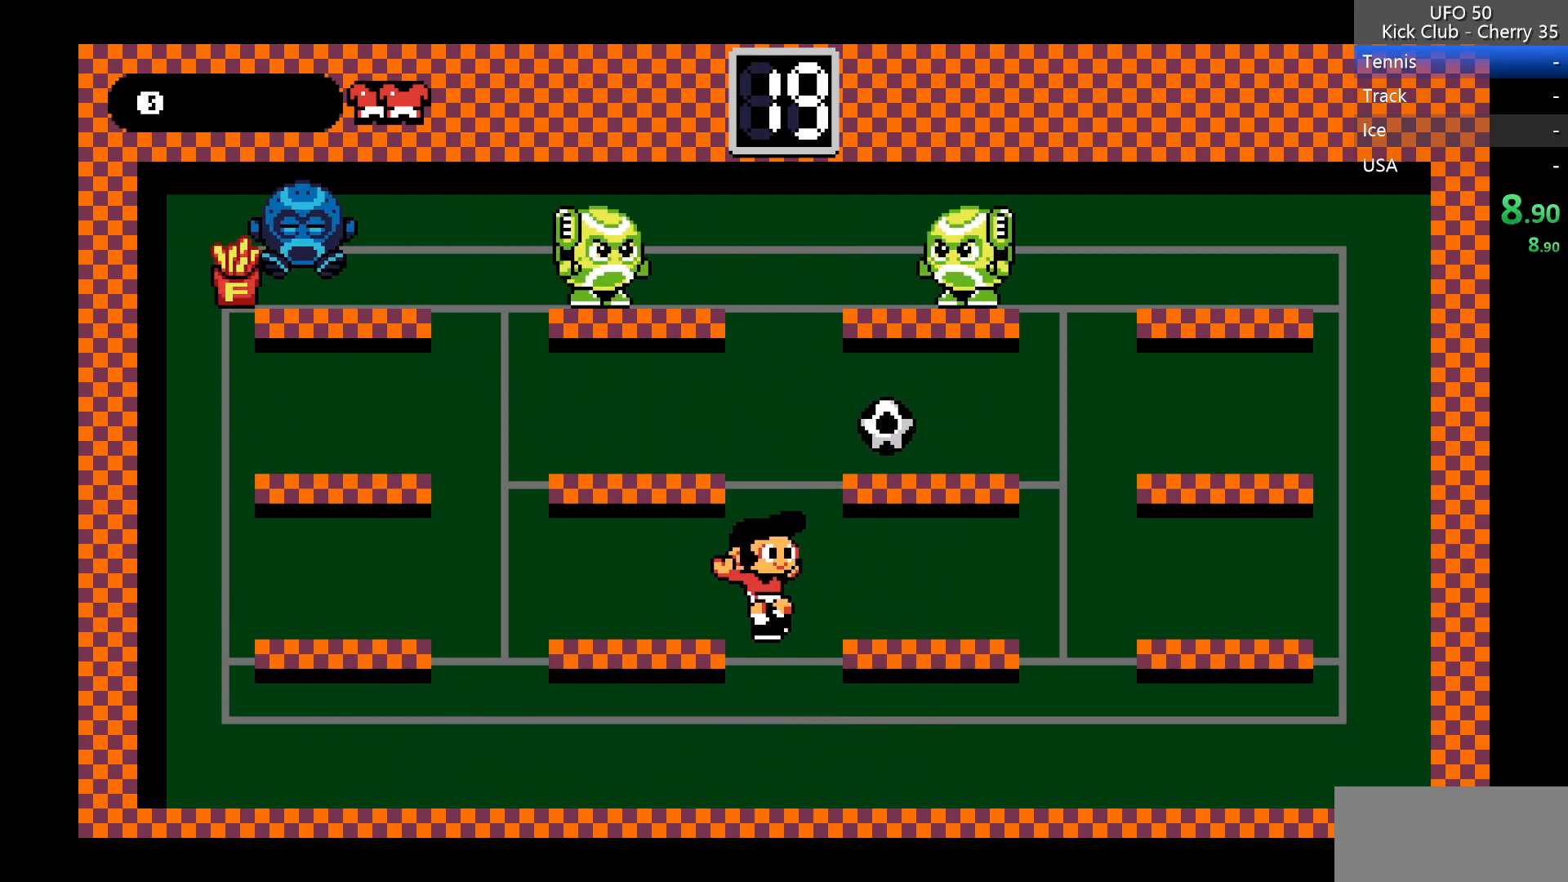
{"keys": ["z"], "events": [[133, "z", "up"], [367, "right", "up"], [417, "z", "down"]]}
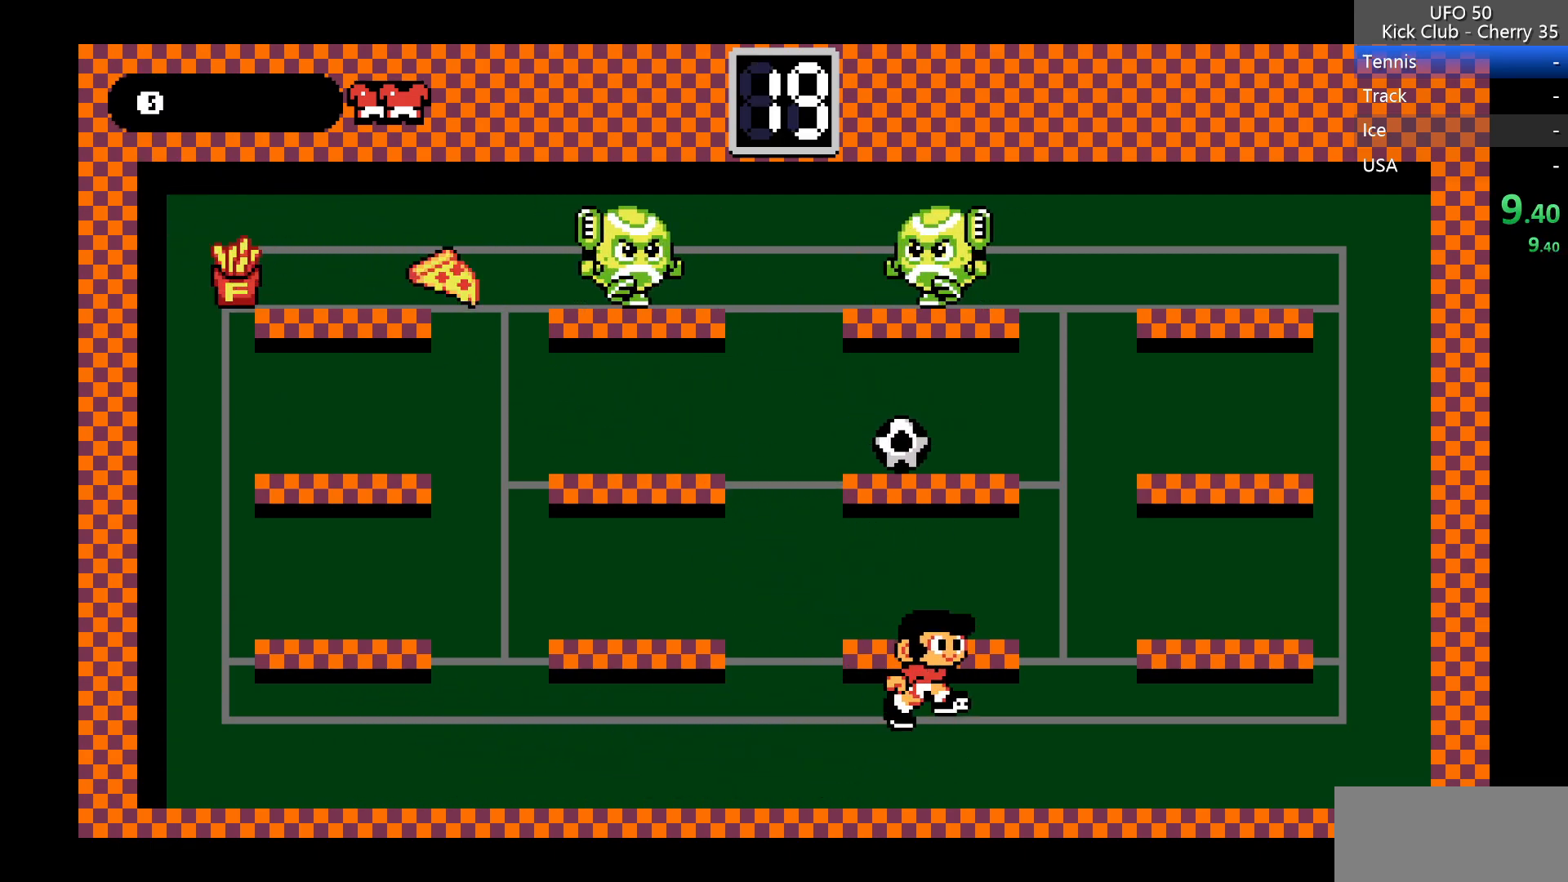
{"keys": ["up", "z"], "events": [[100, "z", "up"], [433, "z", "down"], [467, "up", "down"]]}
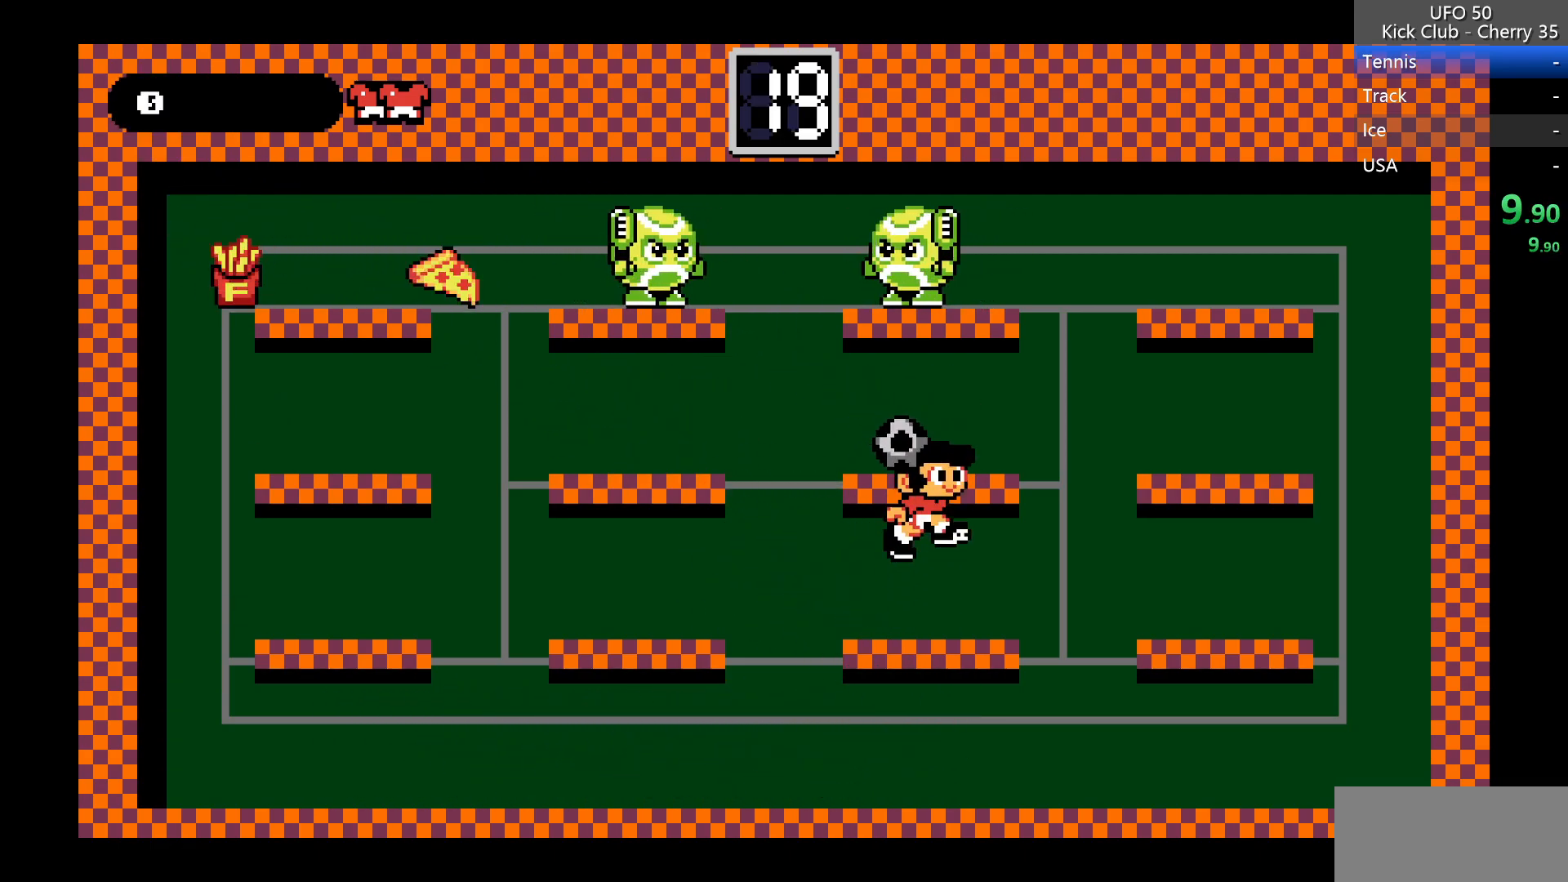
{"keys": [], "events": [[117, "x", "down"], [167, "z", "up"], [217, "up", "up"], [217, "x", "up"], [300, "right", "down"], [483, "right", "up"]]}
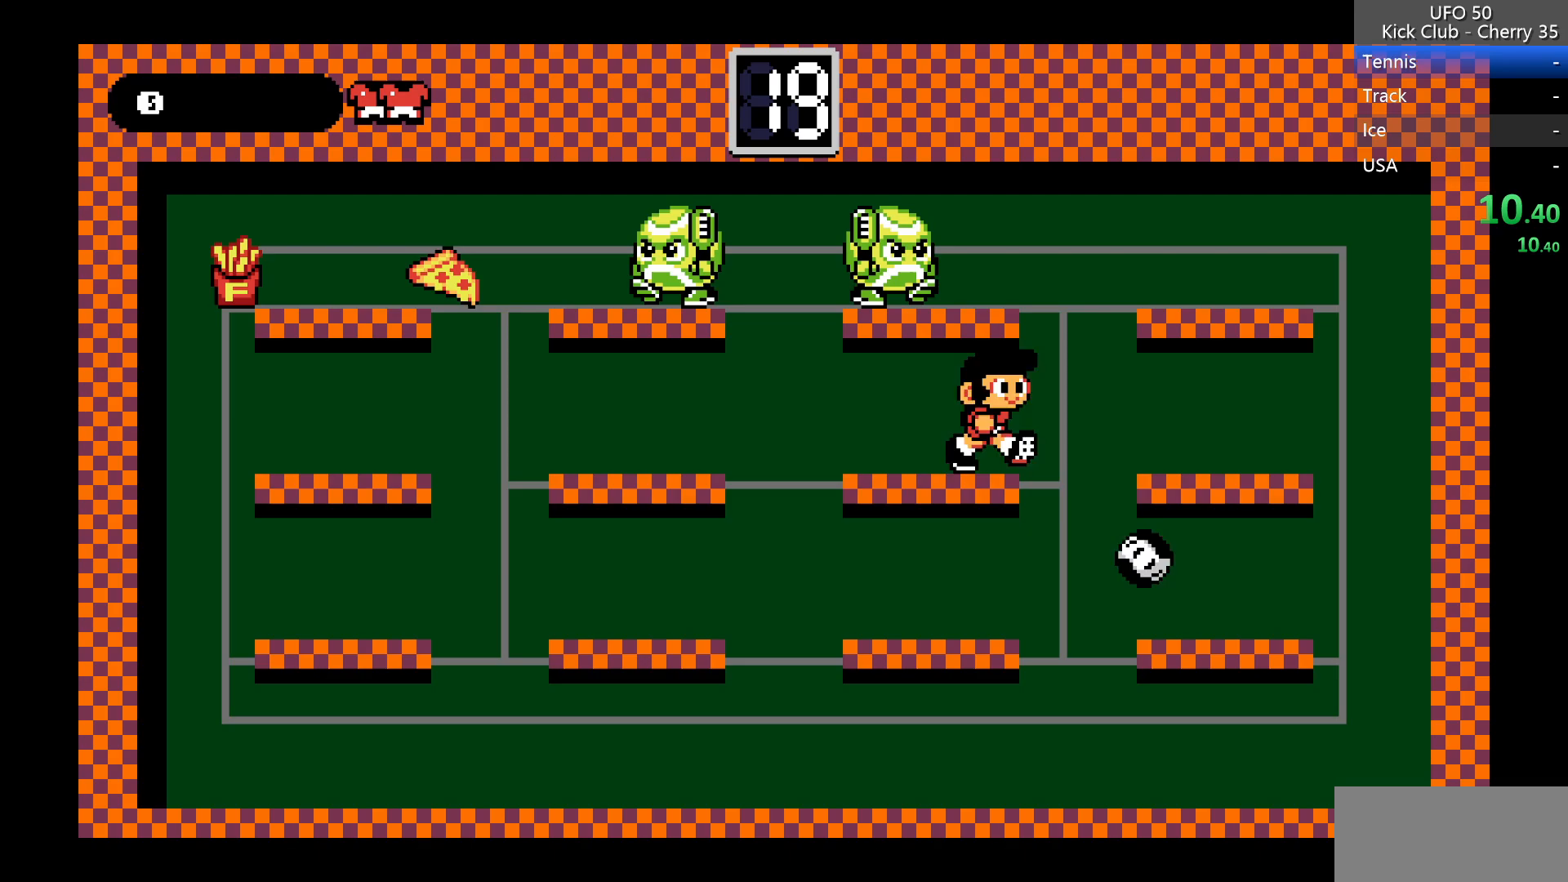
{"keys": [], "events": [[367, "down", "down"], [500, "down", "up"]]}
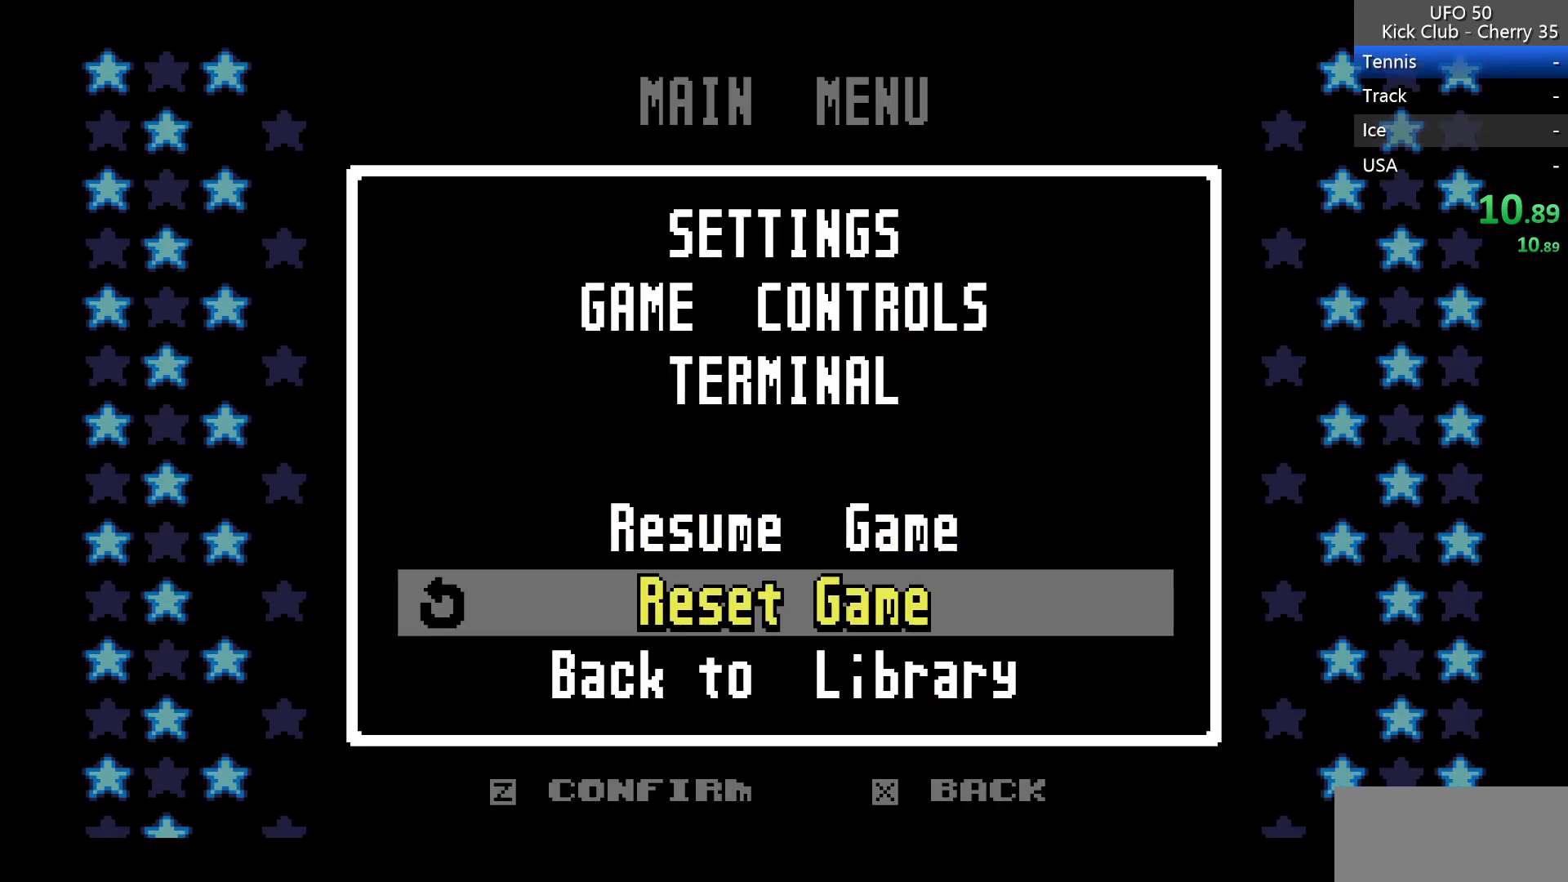
{"keys": ["z"], "events": [[50, "z", "down"], [150, "z", "up"], [483, "z", "down"]]}
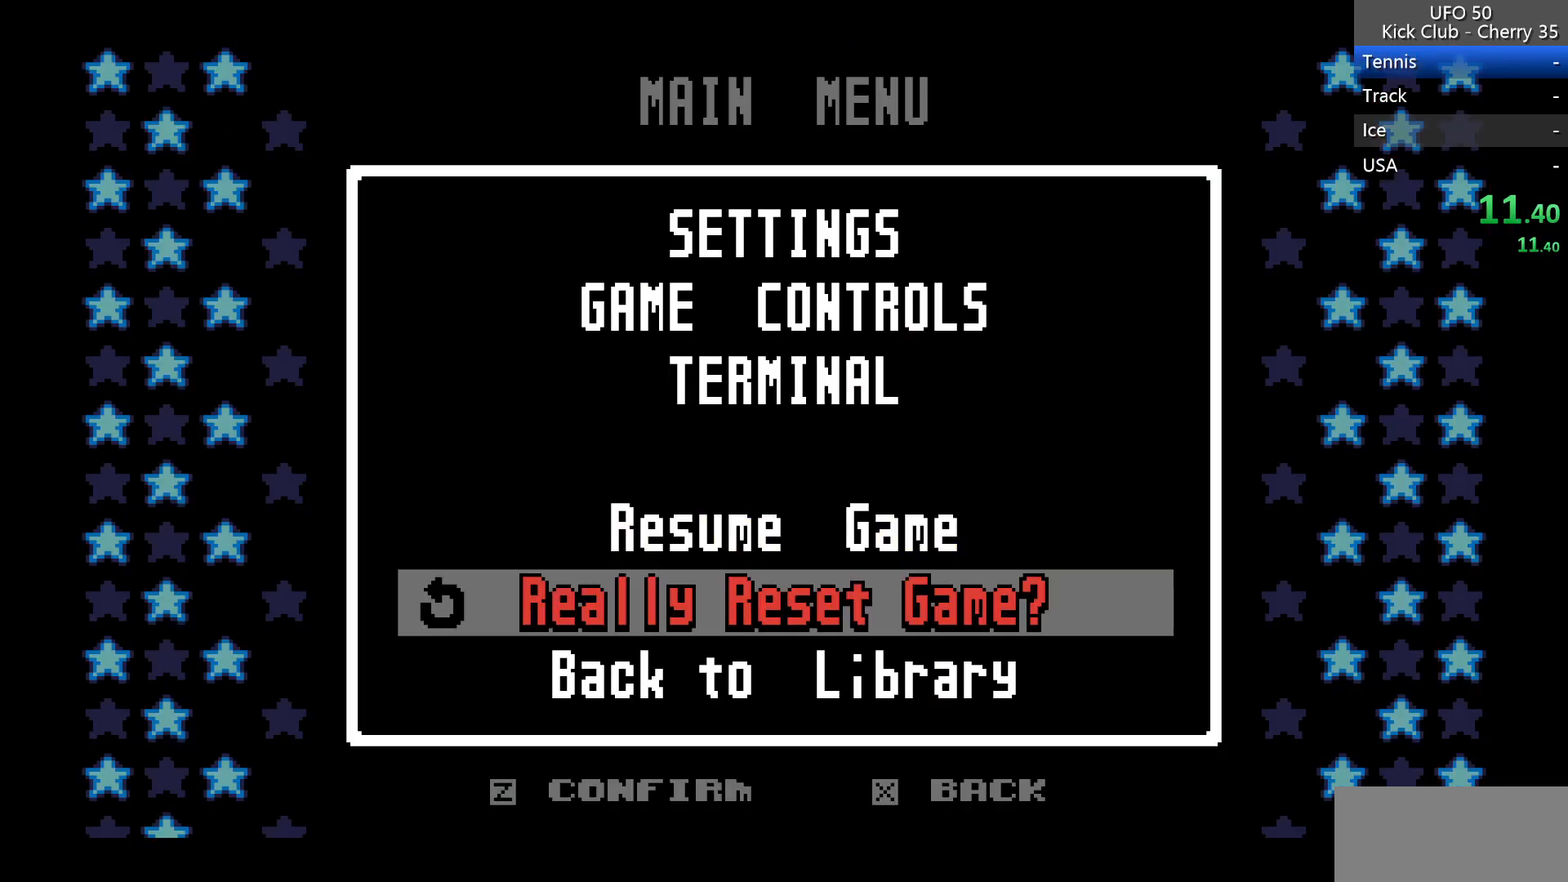
{"keys": [], "events": [[67, "z", "up"]]}
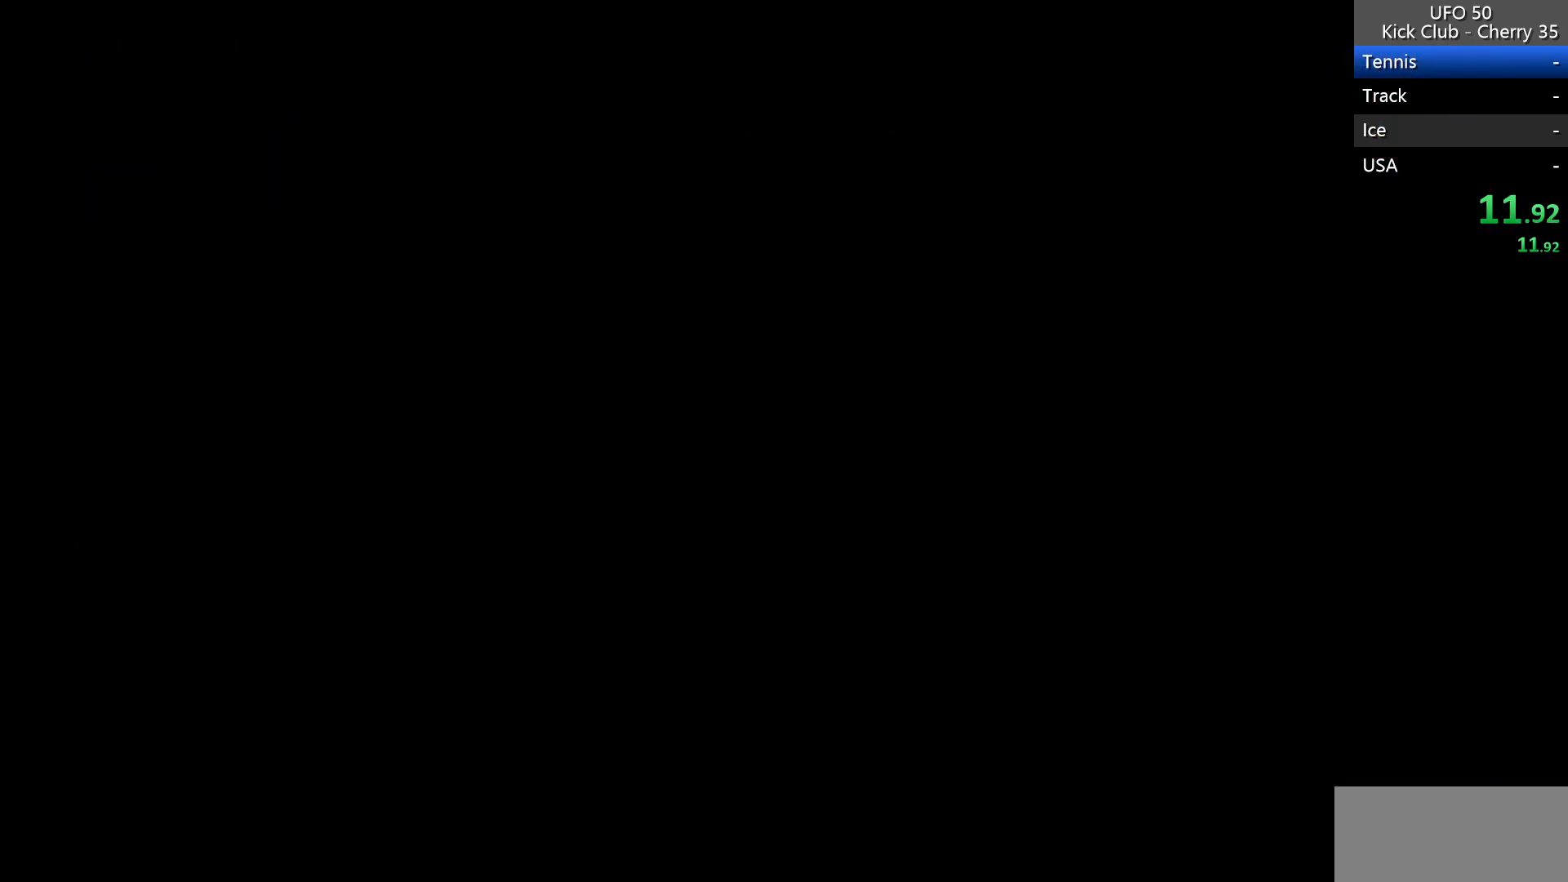
{"keys": [], "events": []}
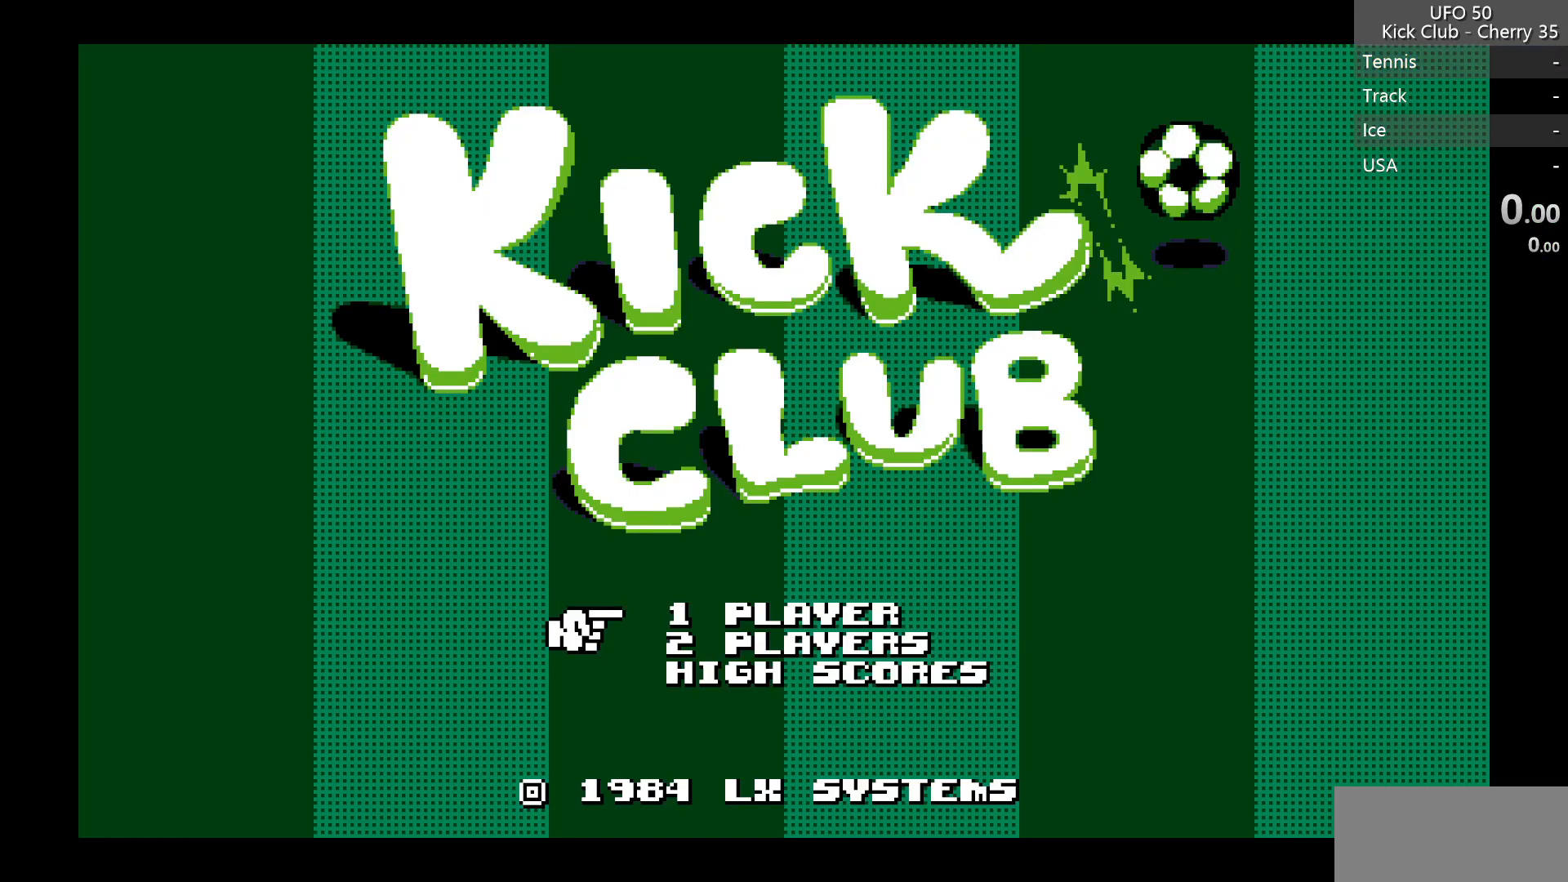
{"keys": [], "events": [[200, "z", "down"], [283, "z", "up"]]}